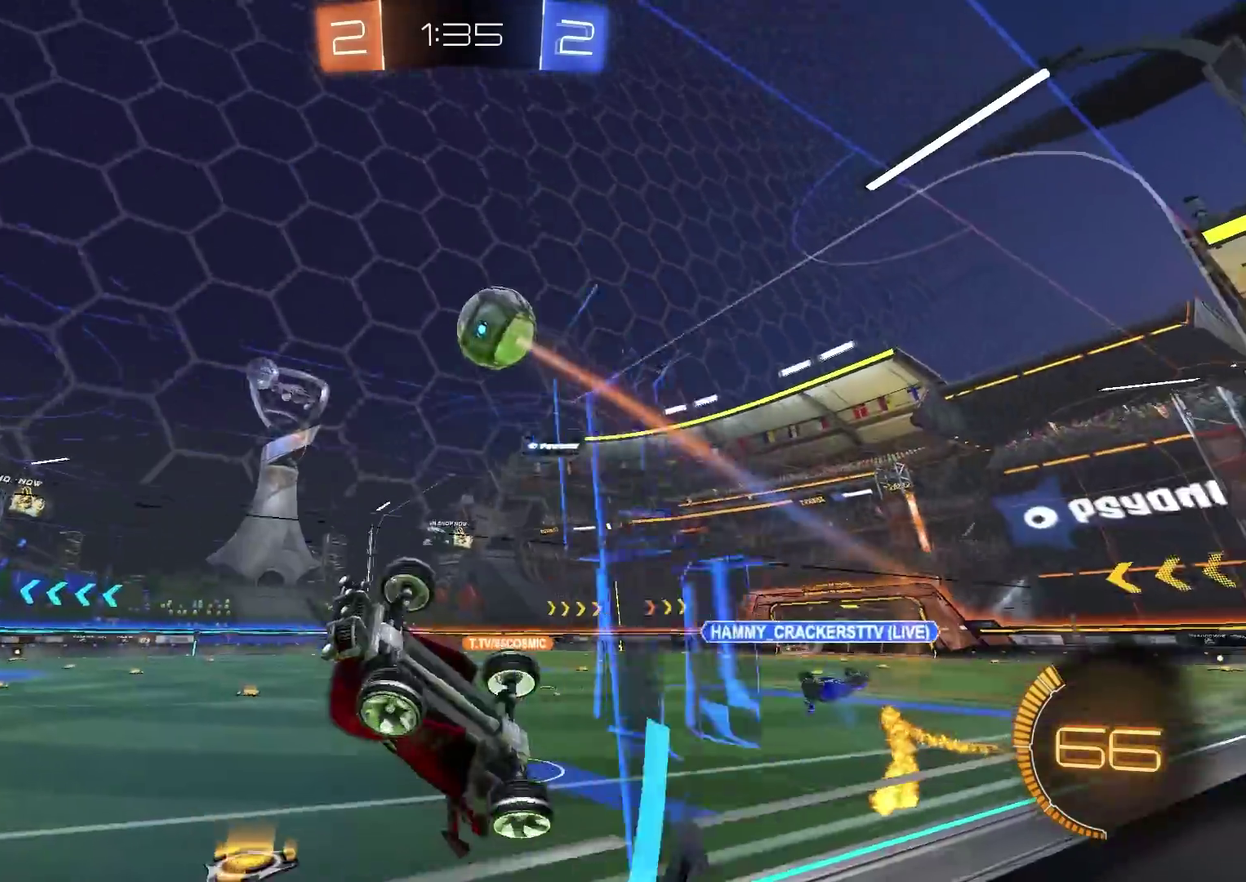
Gameplay with a controller (PlayStation layout); each line is a JSON object with the inputs held at the frame after it (dt_ms = milliseconds from this image to that frame). "events" lists button and stick changes between this image and that frame as [ms after this image, input, new state], when the widget could be followed in between. Not read: R1.
{"dt_ms": 300, "buttons": ["R2"], "left_stick": "right", "right_stick": "center"}
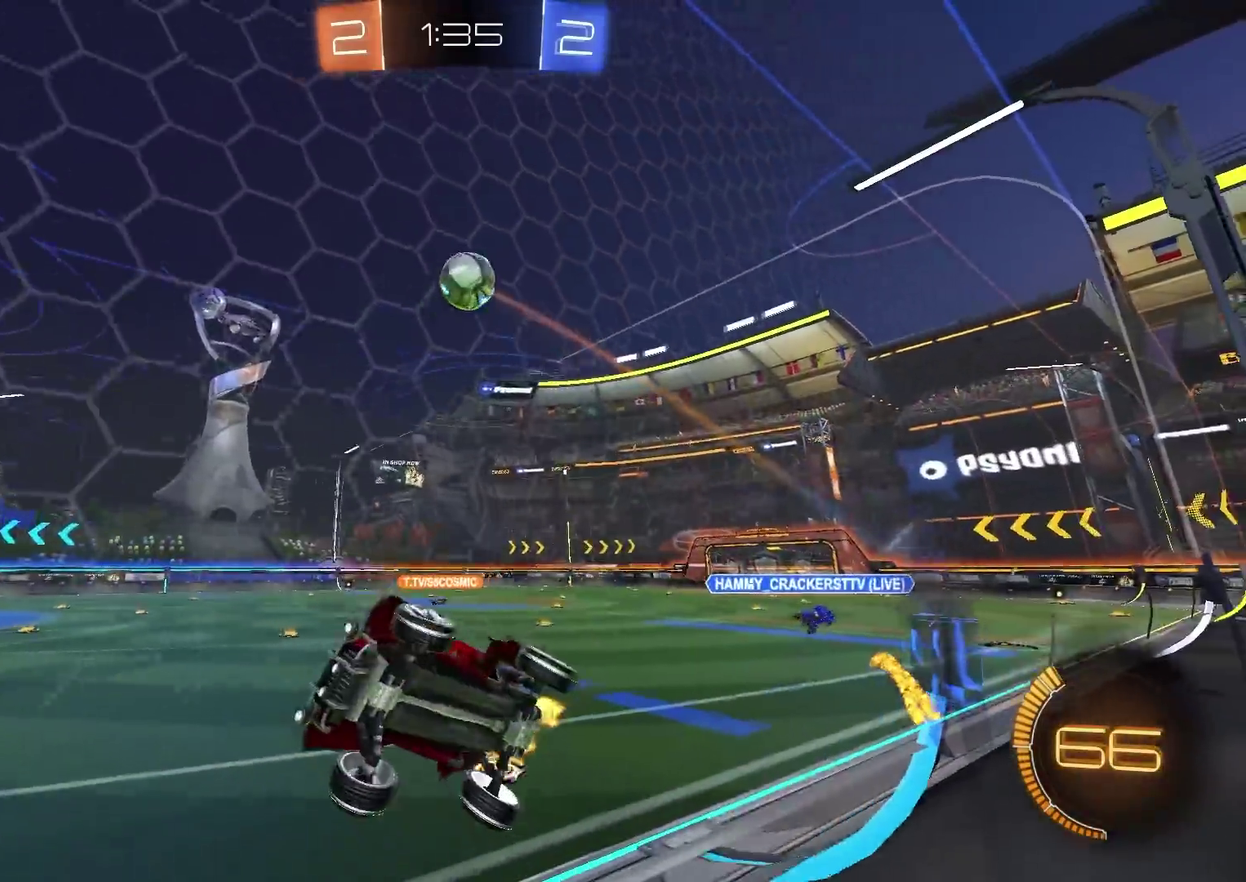
{"dt_ms": 784, "buttons": ["R2"], "left_stick": "up-right", "right_stick": "center", "events": [[150, "left_stick", "down-right"], [334, "left_stick", "right"], [467, "left_stick", "up-right"], [484, "L1", "down"], [601, "L1", "up"]]}
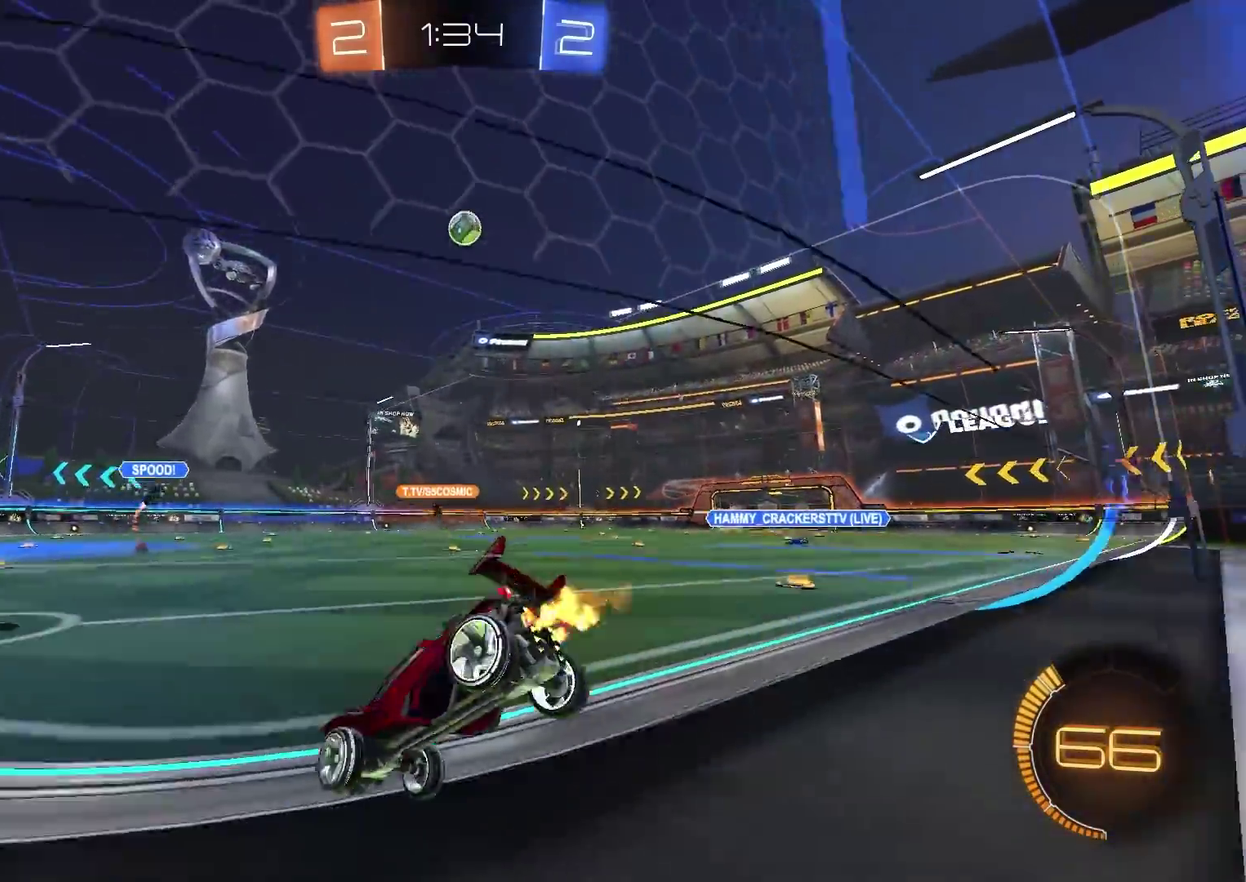
{"dt_ms": 401, "buttons": ["R2"], "left_stick": "up-right", "right_stick": "center", "events": []}
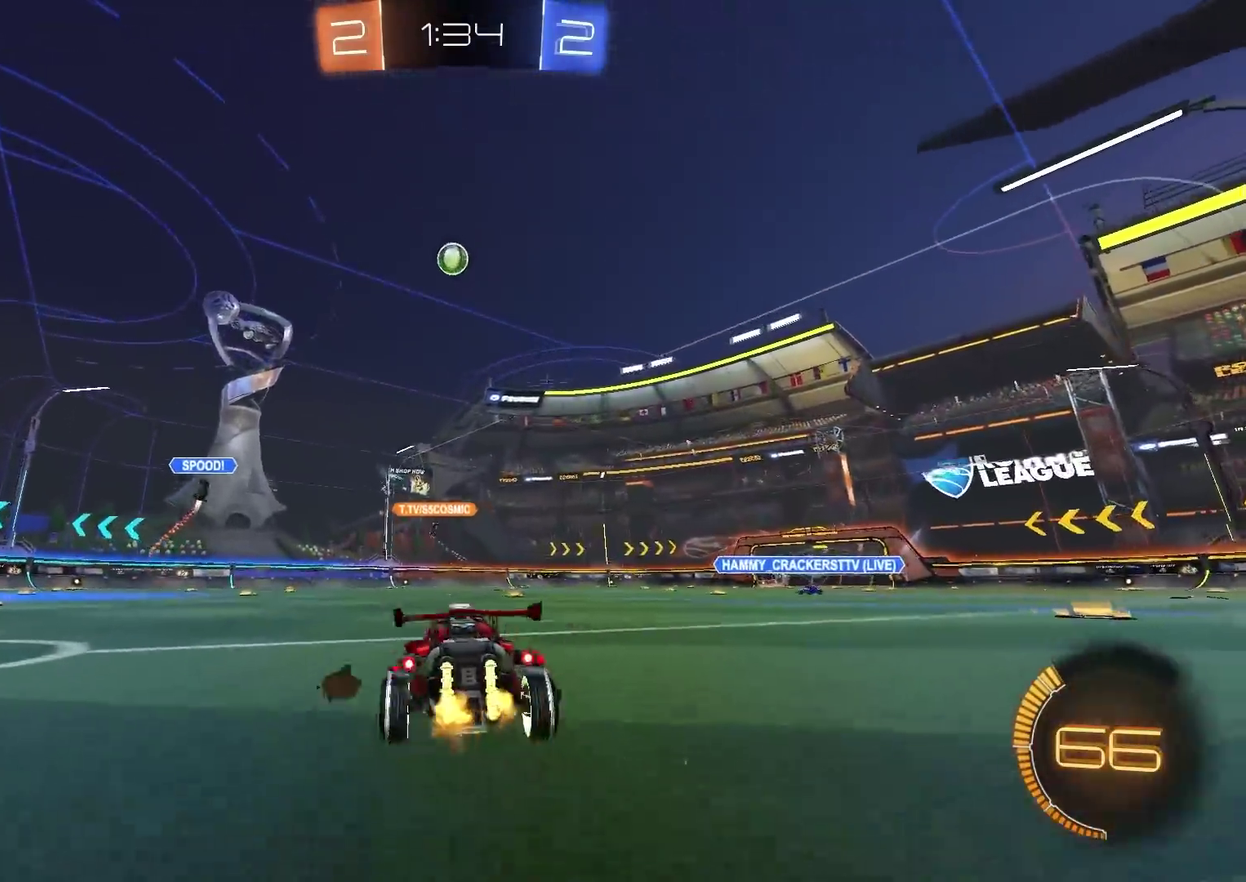
{"dt_ms": 500, "buttons": ["R2"], "left_stick": "center", "right_stick": "center", "events": [[83, "left_stick", "center"]]}
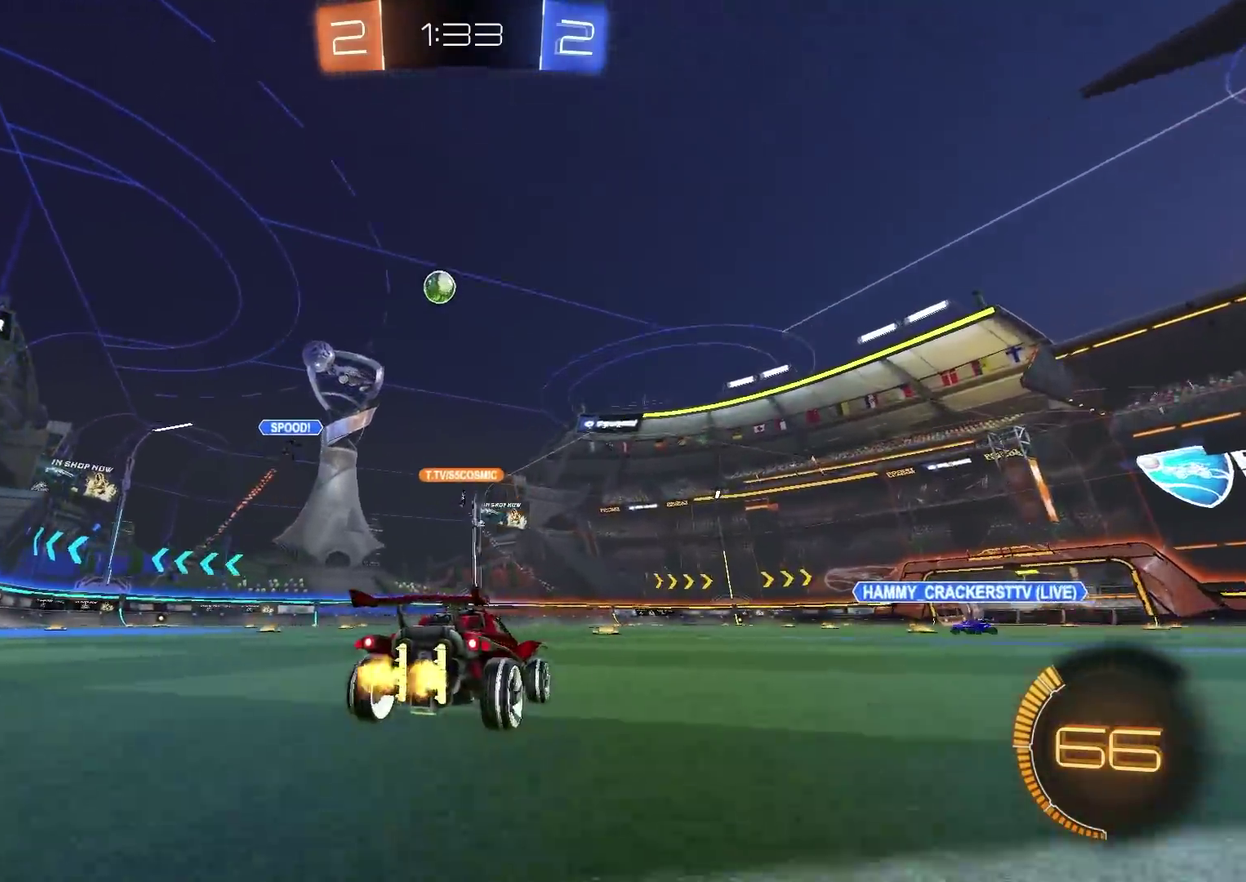
{"dt_ms": 501, "buttons": ["CIRCLE", "R2"], "left_stick": "center", "right_stick": "center", "events": [[50, "CIRCLE", "down"]]}
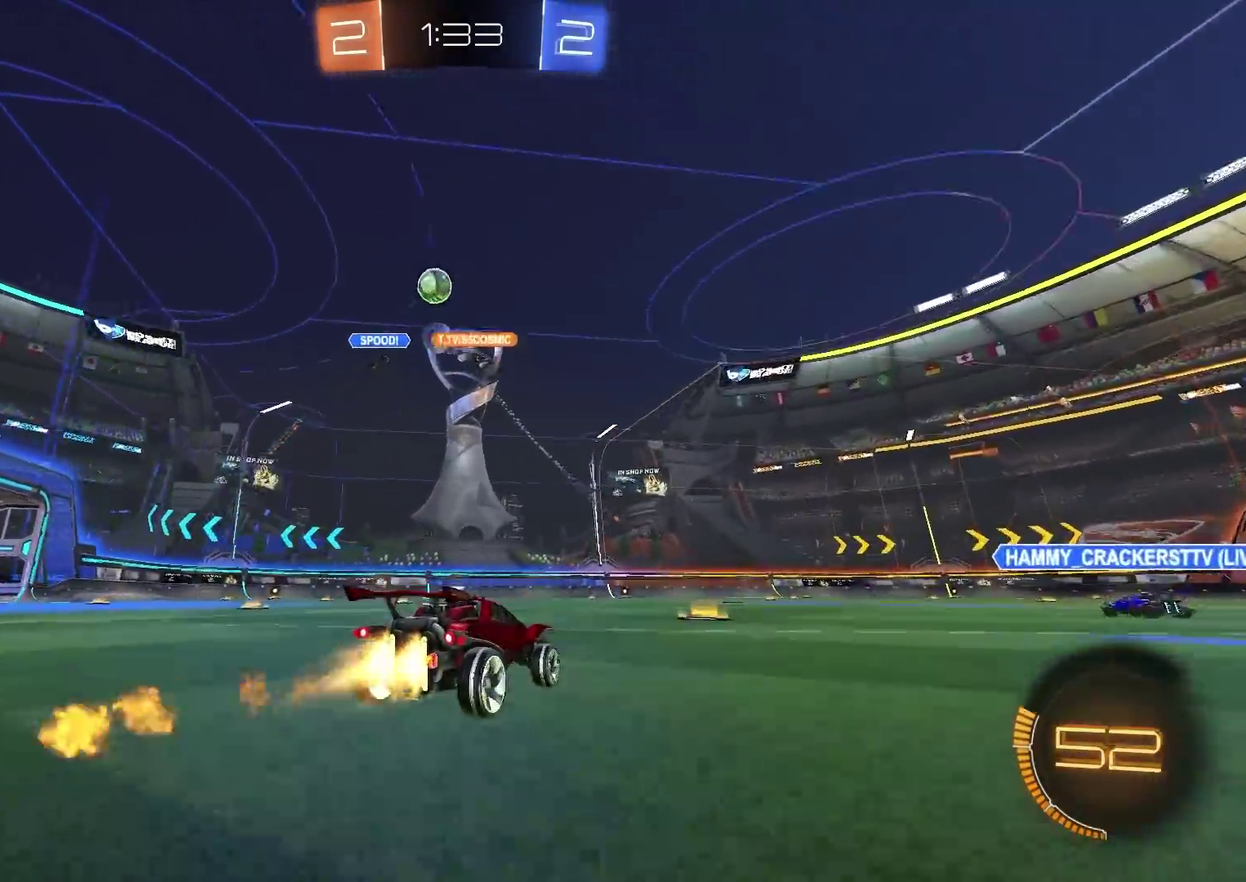
{"dt_ms": 400, "buttons": ["R2"], "left_stick": "left", "right_stick": "center", "events": [[33, "left_stick", "up-right"], [66, "CIRCLE", "up"], [150, "left_stick", "left"], [216, "L1", "down"], [350, "L1", "up"]]}
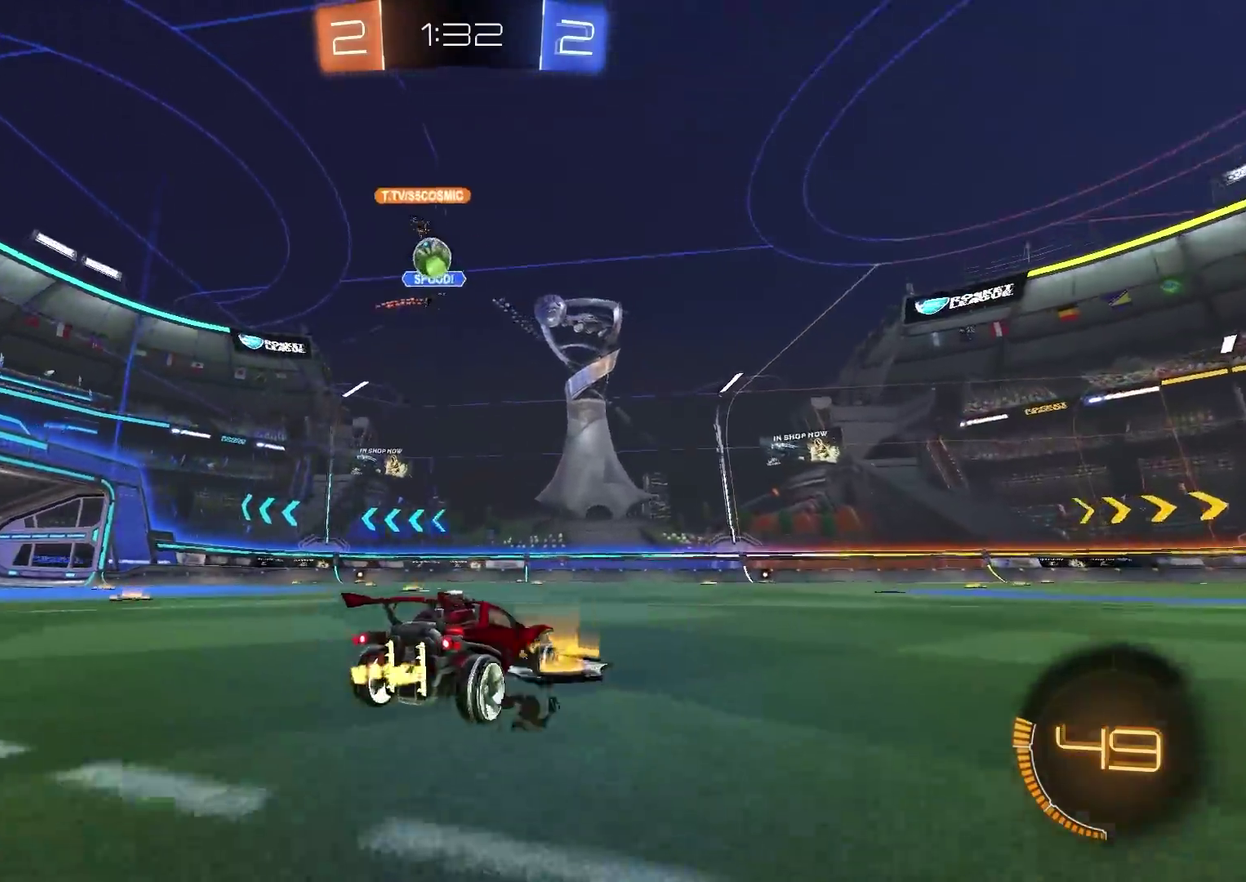
{"dt_ms": 601, "buttons": ["L2", "R2"], "left_stick": "up-right", "right_stick": "center", "events": [[33, "CIRCLE", "down"], [133, "left_stick", "up"], [183, "CIRCLE", "up"], [217, "left_stick", "up-left"], [234, "R2", "up"], [284, "L2", "down"], [284, "left_stick", "left"], [434, "left_stick", "center"], [517, "left_stick", "up-right"], [601, "R2", "down"]]}
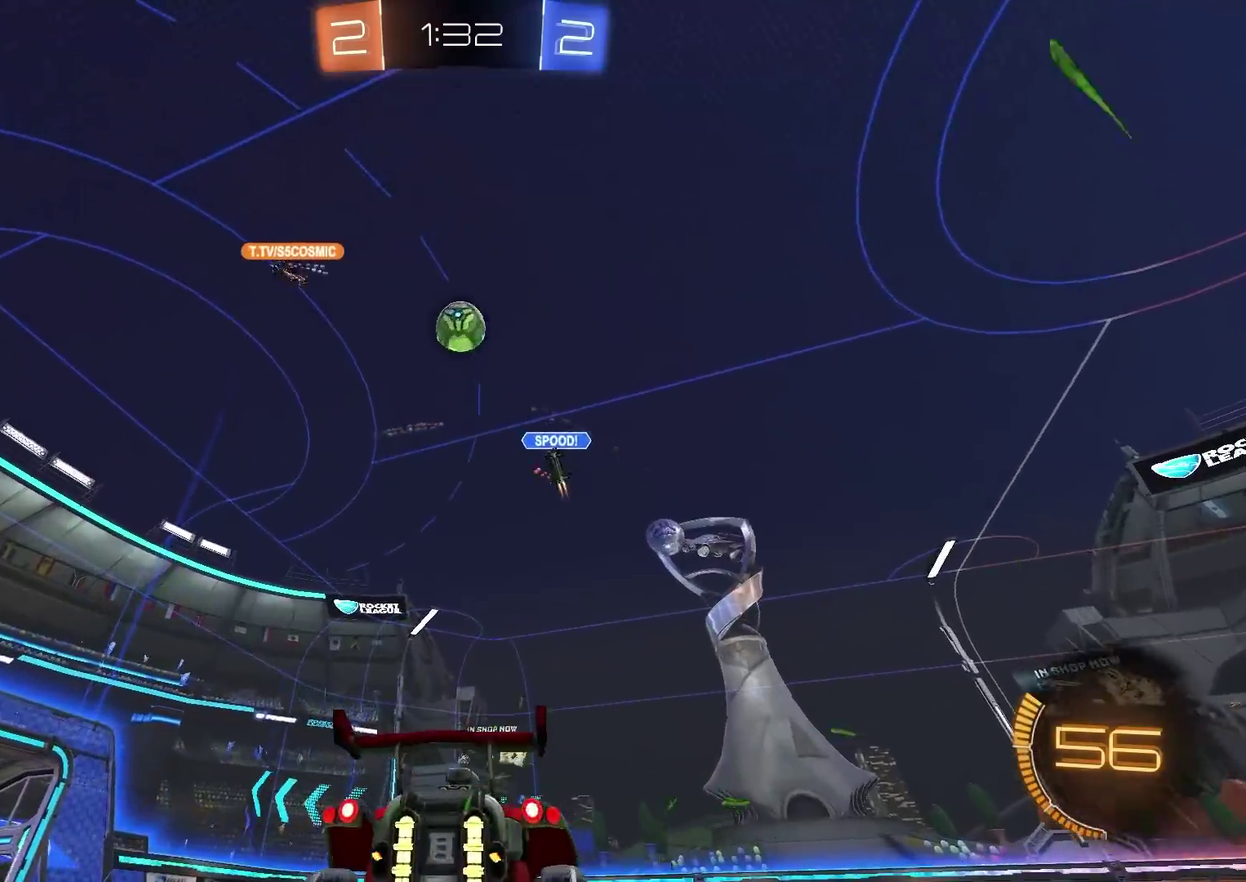
{"dt_ms": 300, "buttons": ["L2"], "left_stick": "center", "right_stick": "down", "events": [[16, "L2", "up"], [116, "L2", "down"], [150, "R2", "up"], [166, "left_stick", "center"], [283, "right_stick", "down"]]}
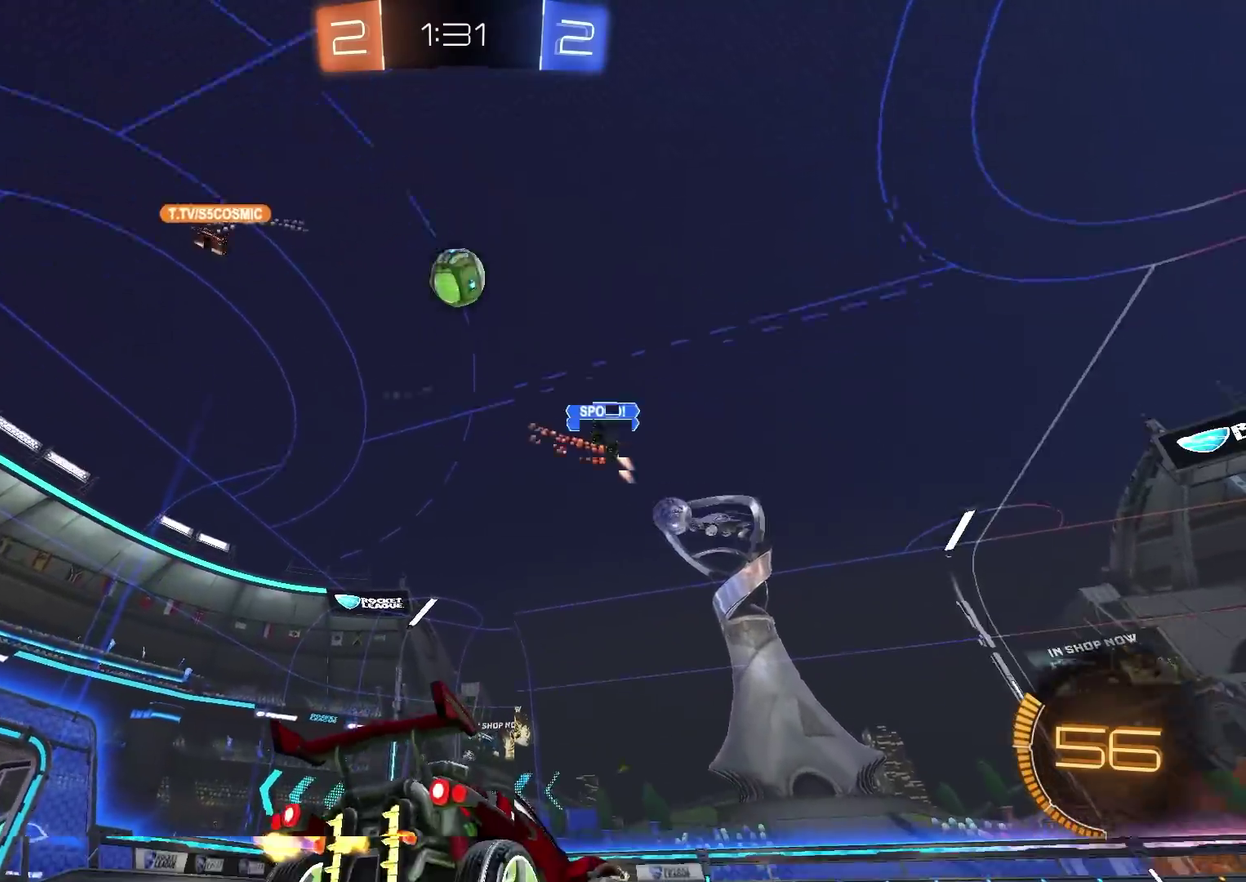
{"dt_ms": 801, "buttons": ["R2"], "left_stick": "center", "right_stick": "center", "events": [[133, "left_stick", "right"], [317, "left_stick", "center"], [317, "right_stick", "center"], [484, "left_stick", "left"], [600, "left_stick", "center"], [667, "L2", "up"], [684, "R2", "down"]]}
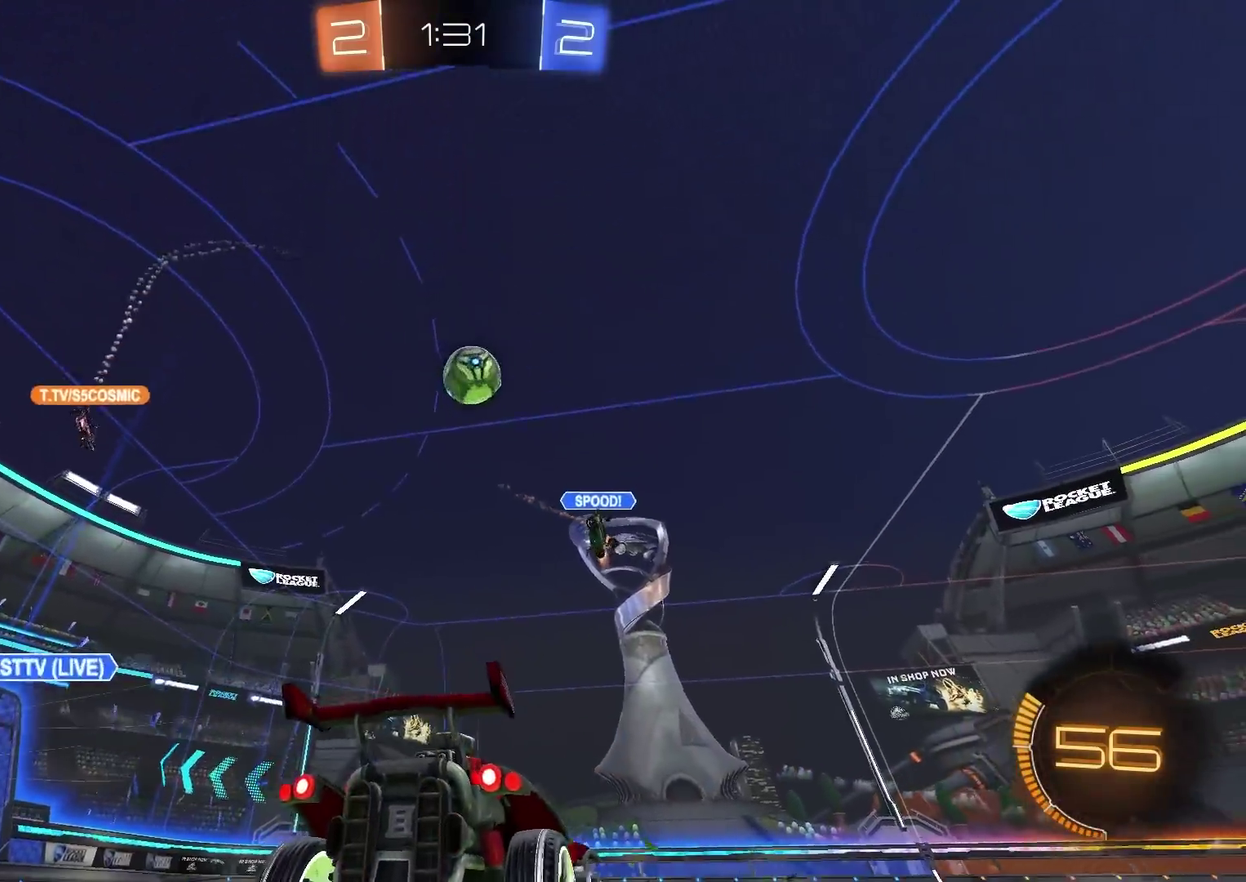
{"dt_ms": 400, "buttons": ["CIRCLE", "R2"], "left_stick": "center", "right_stick": "center", "events": [[83, "R2", "up"], [116, "L2", "down"], [200, "left_stick", "up-right"], [300, "L2", "up"], [300, "left_stick", "center"], [317, "R2", "down"], [367, "CIRCLE", "down"]]}
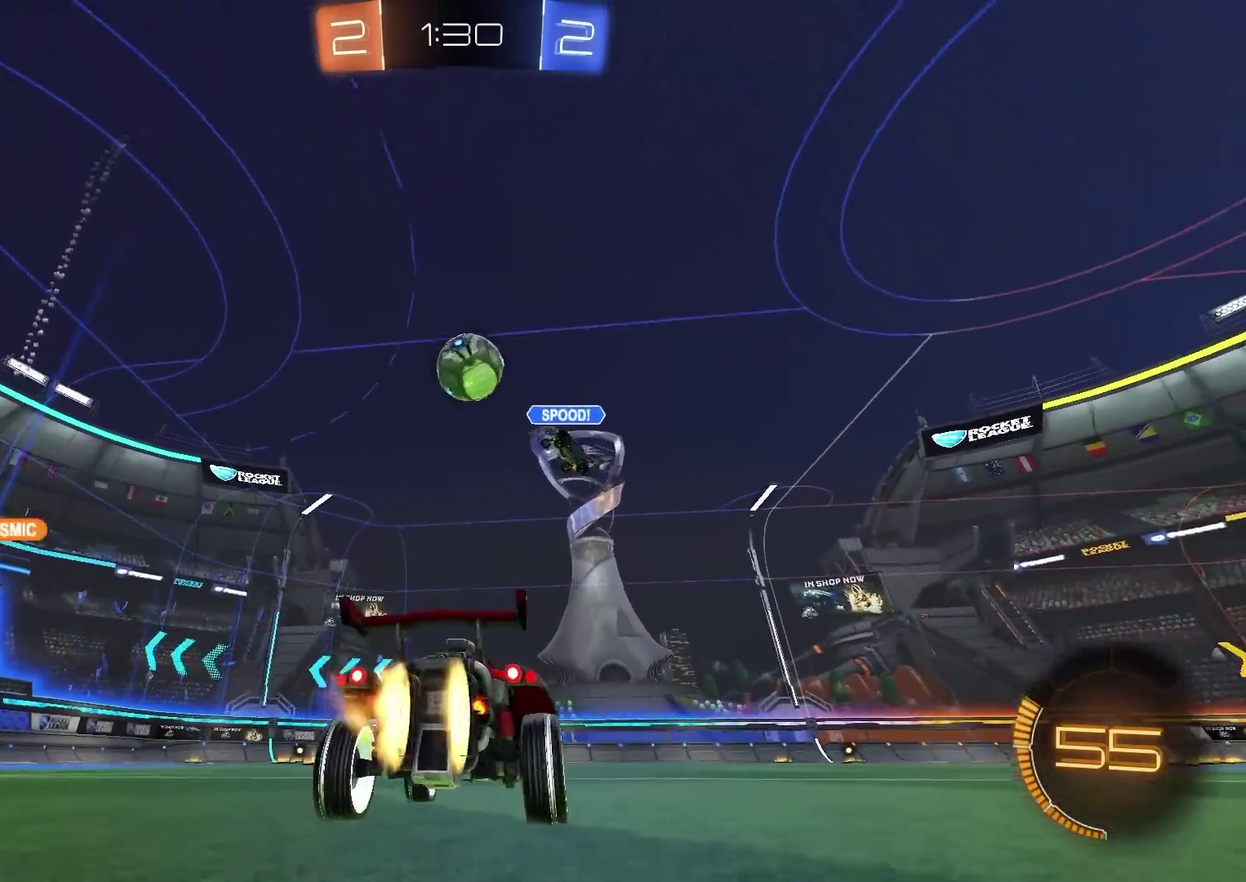
{"dt_ms": 501, "buttons": ["R2"], "left_stick": "up-right", "right_stick": "center", "events": [[134, "left_stick", "left"], [267, "left_stick", "up-left"], [417, "left_stick", "up-right"], [451, "CIRCLE", "up"]]}
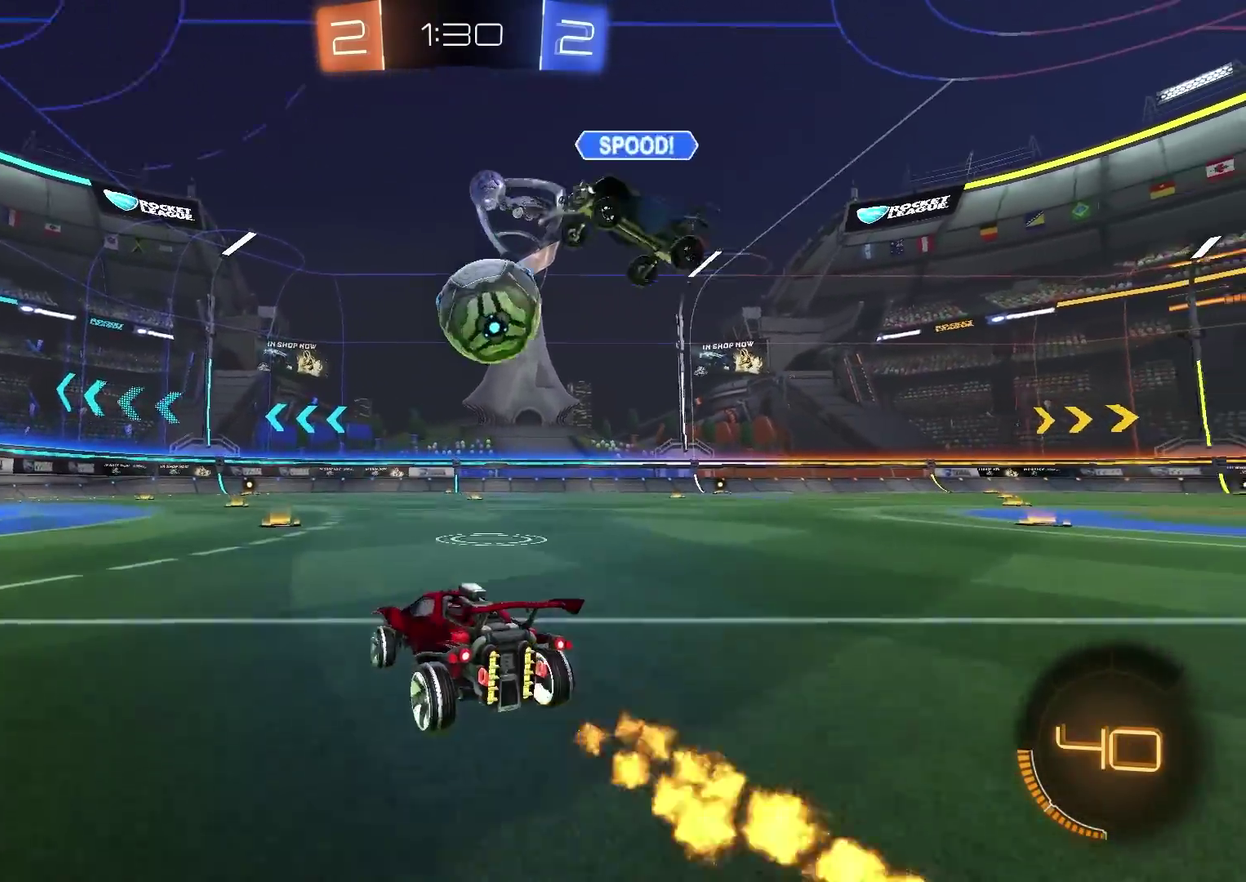
{"dt_ms": 500, "buttons": ["CROSS", "R2"], "left_stick": "down", "right_stick": "center", "events": [[16, "R2", "up"], [83, "L2", "down"], [233, "left_stick", "right"], [317, "L2", "up"], [383, "R2", "down"], [433, "CROSS", "down"], [433, "left_stick", "down-right"], [483, "left_stick", "down"]]}
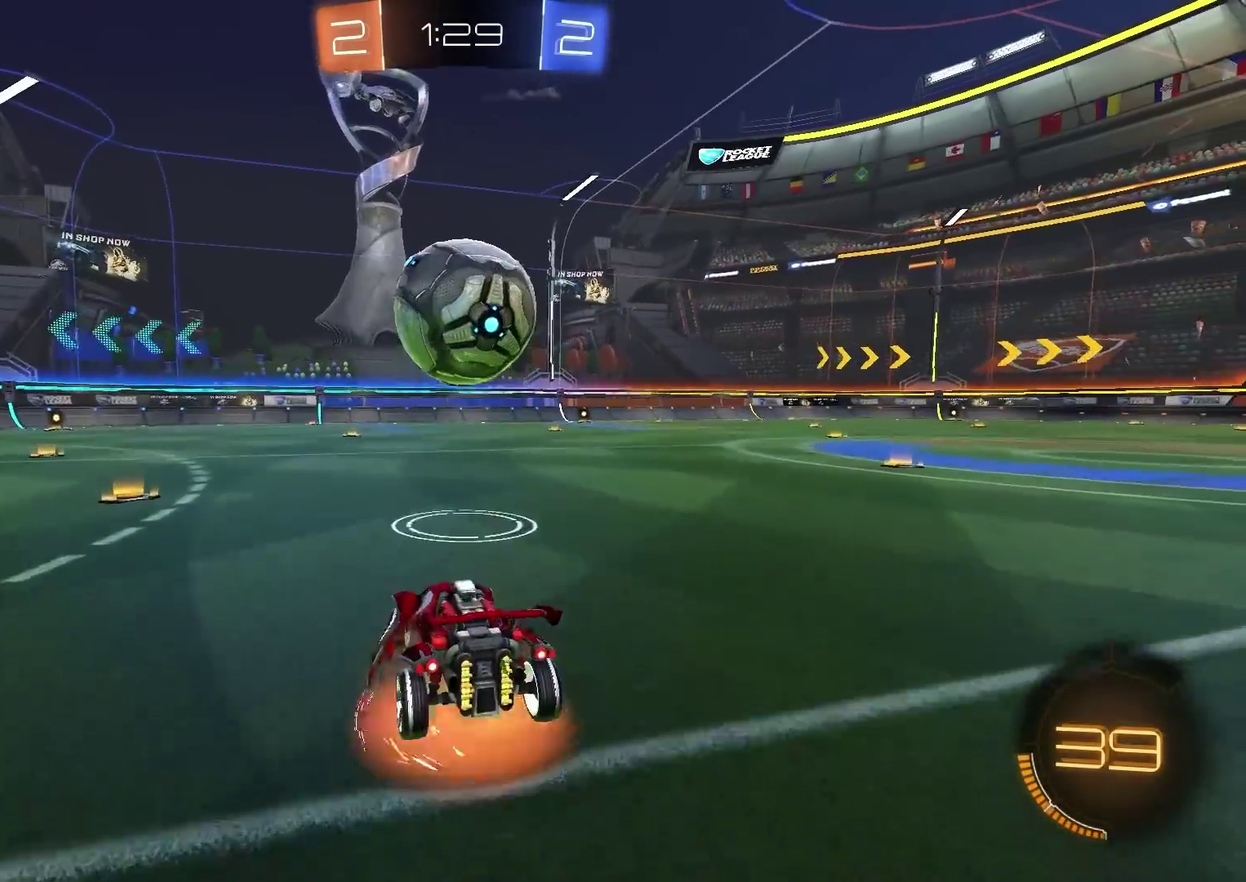
{"dt_ms": 400, "buttons": ["CIRCLE", "R2"], "left_stick": "left", "right_stick": "center", "events": [[117, "CROSS", "up"], [134, "left_stick", "center"], [184, "CROSS", "down"], [200, "CIRCLE", "down"], [217, "left_stick", "down"], [317, "CROSS", "up"], [334, "left_stick", "down-left"], [384, "left_stick", "left"]]}
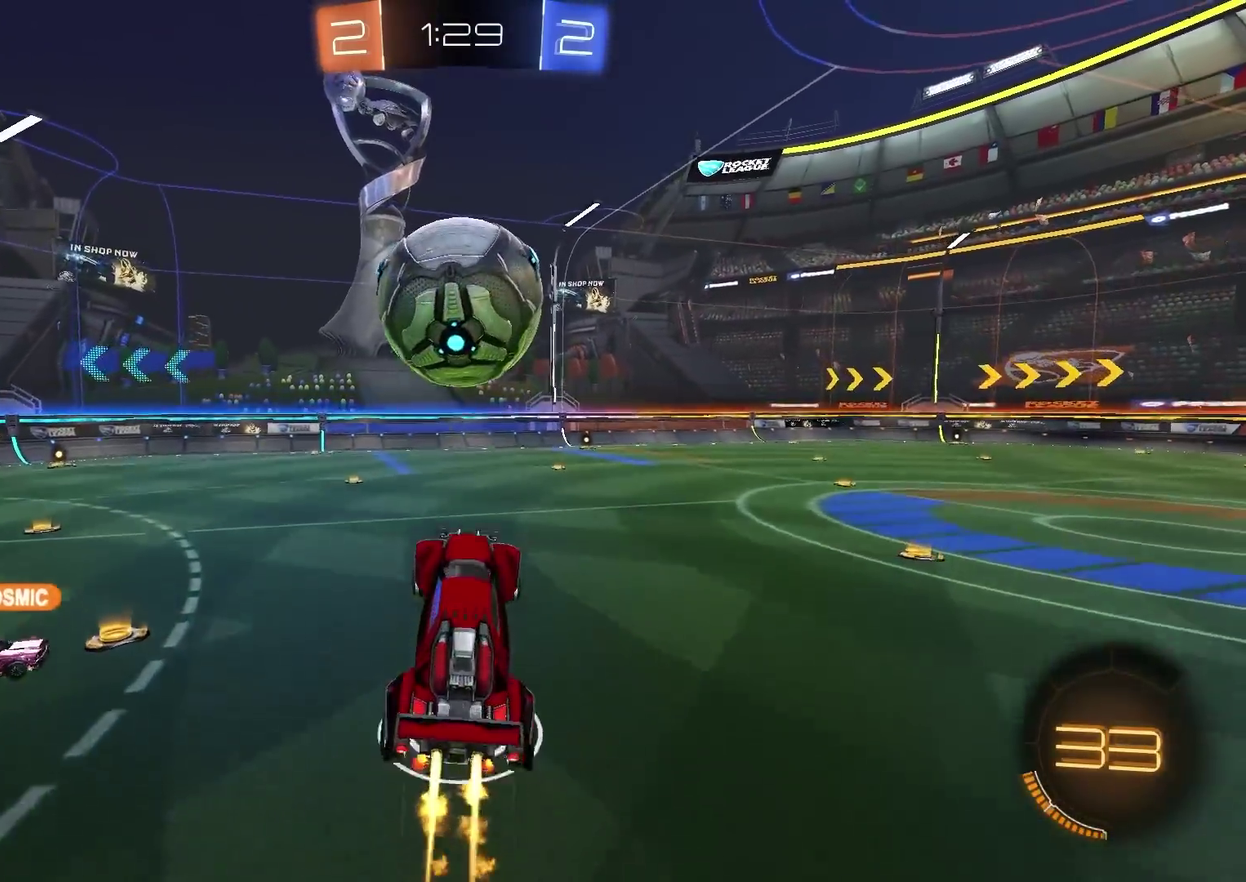
{"dt_ms": 601, "buttons": [], "left_stick": "right", "right_stick": "center", "events": [[84, "left_stick", "up"], [117, "CIRCLE", "up"], [284, "R2", "up"], [384, "CIRCLE", "down"], [384, "left_stick", "up-right"], [484, "CIRCLE", "up"], [551, "left_stick", "right"]]}
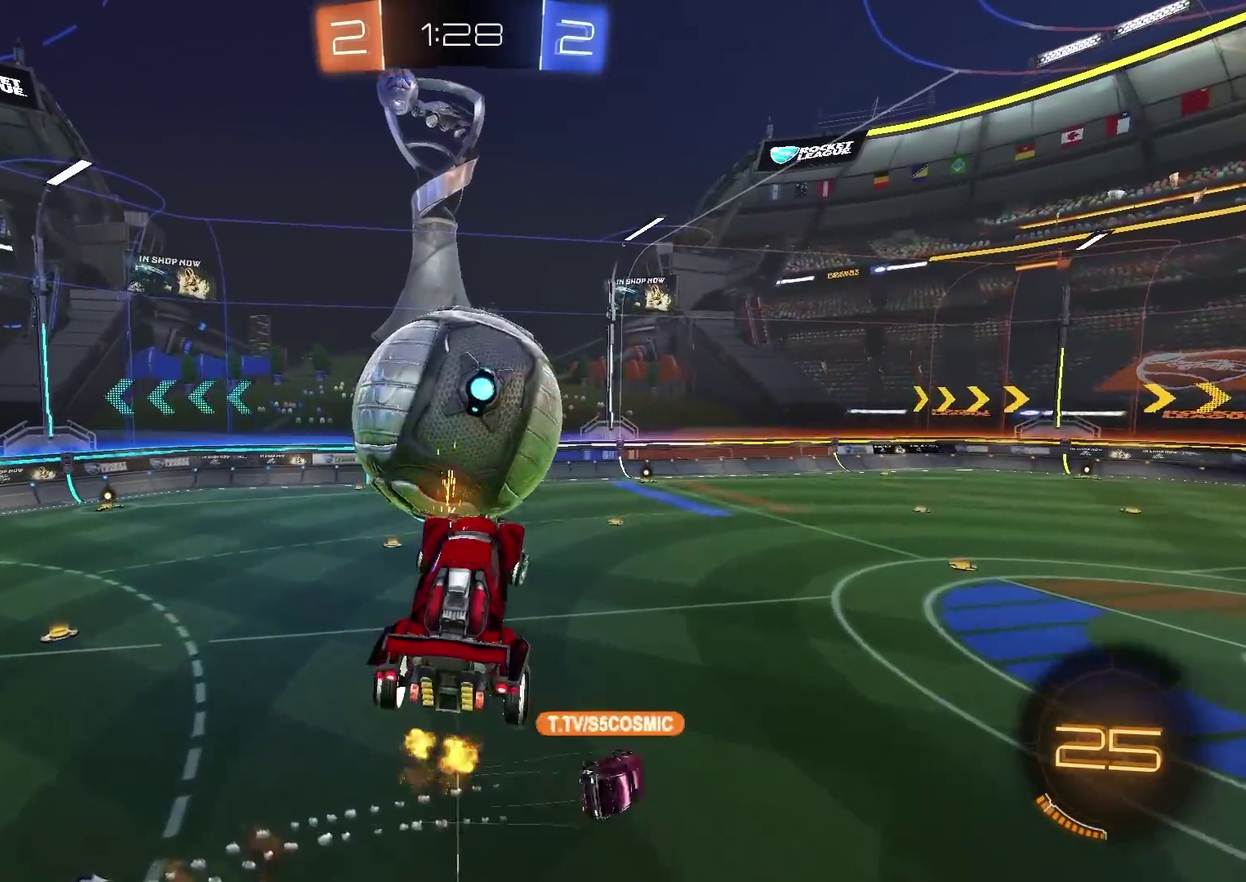
{"dt_ms": 300, "buttons": ["CIRCLE"], "left_stick": "up-left", "right_stick": "center", "events": [[50, "CIRCLE", "down"], [117, "left_stick", "center"], [184, "left_stick", "up-left"]]}
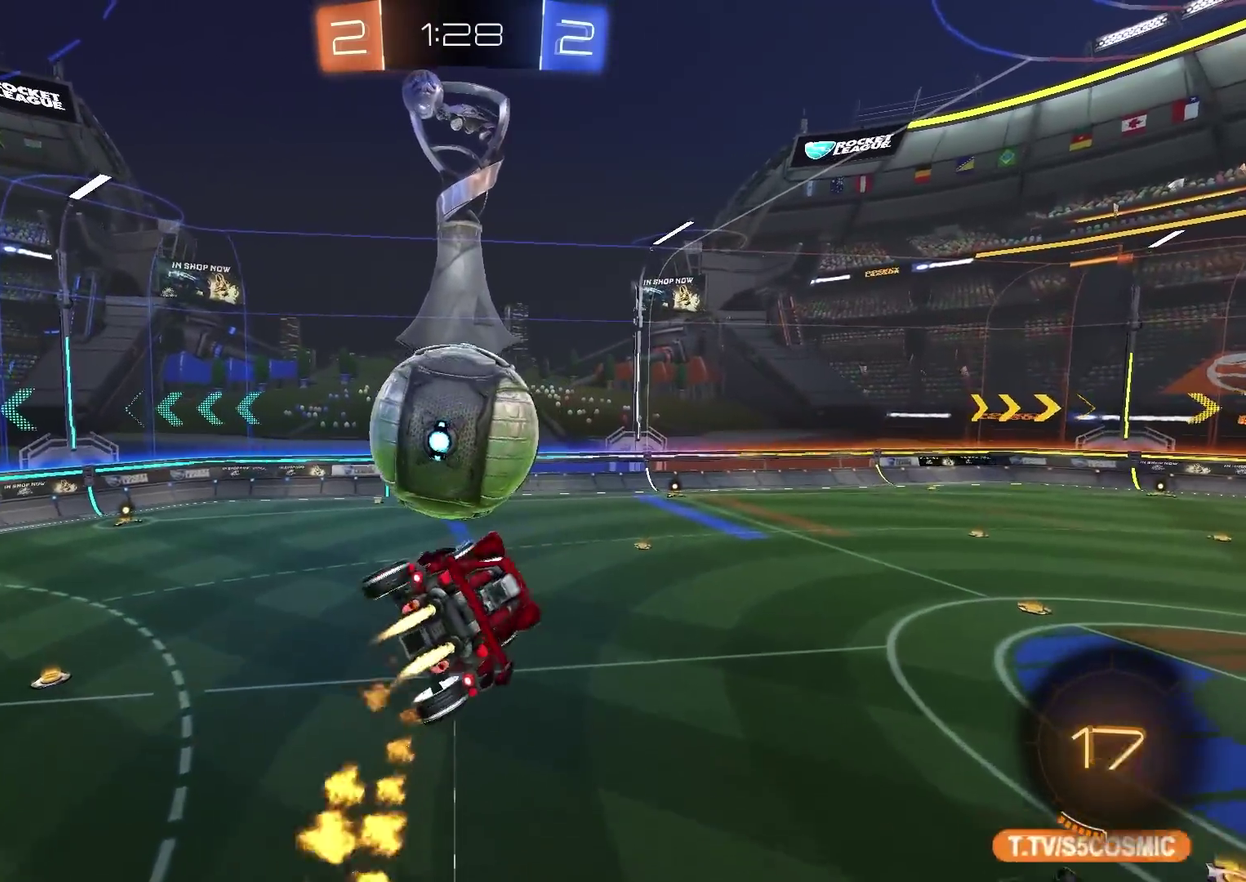
{"dt_ms": 801, "buttons": ["L1", "R2"], "left_stick": "right", "right_stick": "center", "events": [[50, "CIRCLE", "up"], [84, "left_stick", "up"], [134, "CIRCLE", "down"], [184, "left_stick", "right"], [234, "left_stick", "down-right"], [351, "CIRCLE", "up"], [401, "left_stick", "down"], [534, "left_stick", "down-left"], [618, "left_stick", "up-right"], [718, "R2", "down"], [784, "L1", "down"], [784, "left_stick", "right"]]}
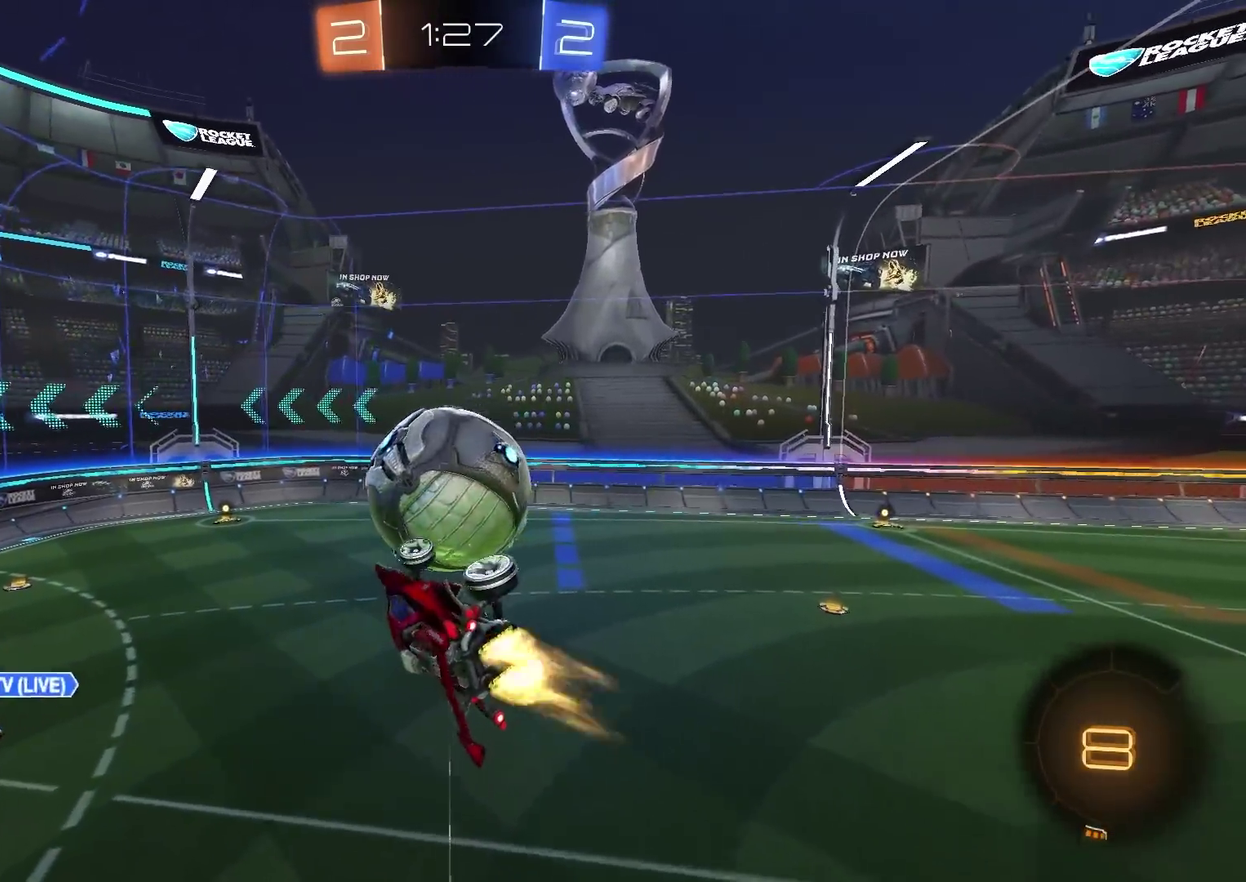
{"dt_ms": 401, "buttons": ["L1", "R2"], "left_stick": "center", "right_stick": "center", "events": [[17, "CIRCLE", "down"], [84, "CIRCLE", "up"], [134, "L1", "up"], [234, "left_stick", "center"], [284, "L1", "down"]]}
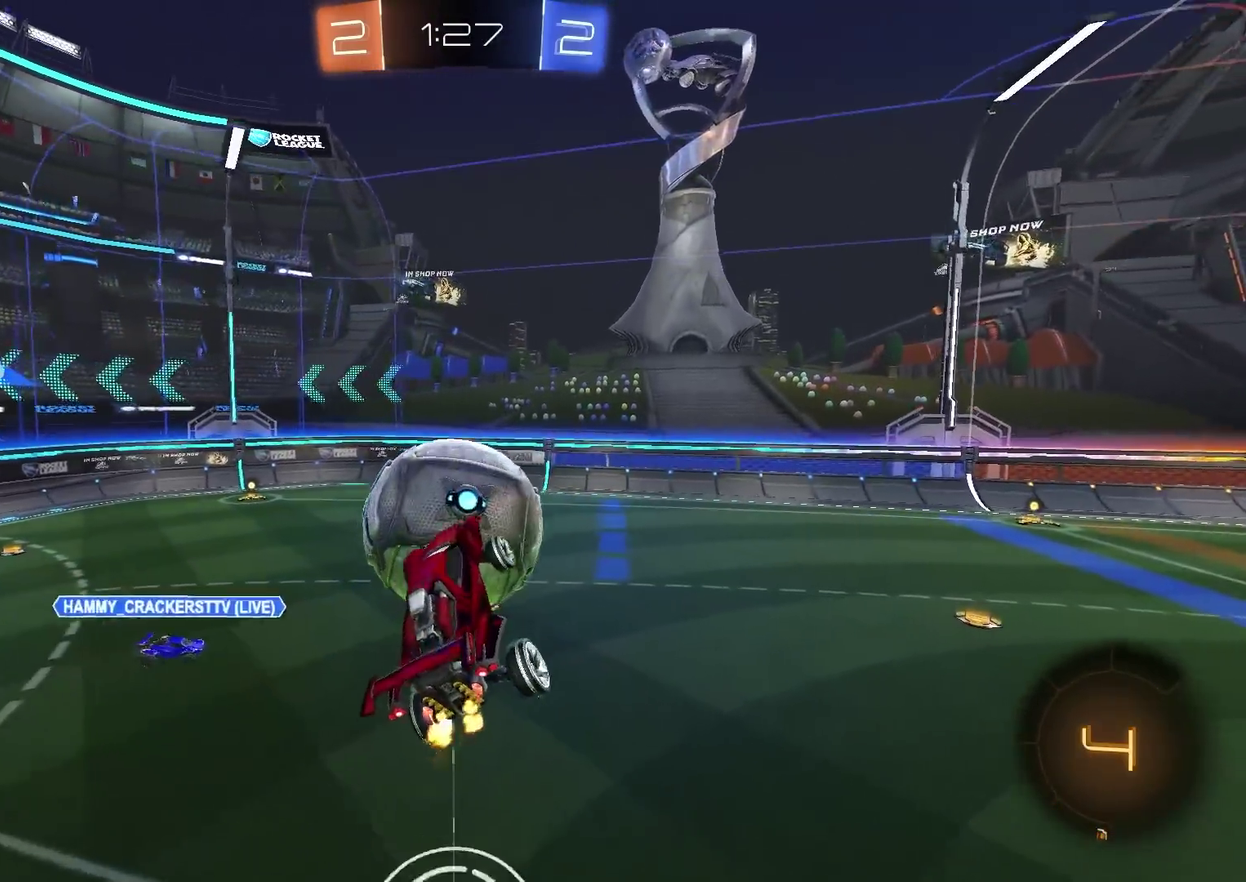
{"dt_ms": 500, "buttons": ["CIRCLE", "R2"], "left_stick": "left", "right_stick": "center", "events": [[16, "L1", "up"], [83, "left_stick", "up-right"], [183, "L1", "down"], [183, "left_stick", "up-left"], [233, "CIRCLE", "down"], [267, "left_stick", "left"], [283, "L1", "up"]]}
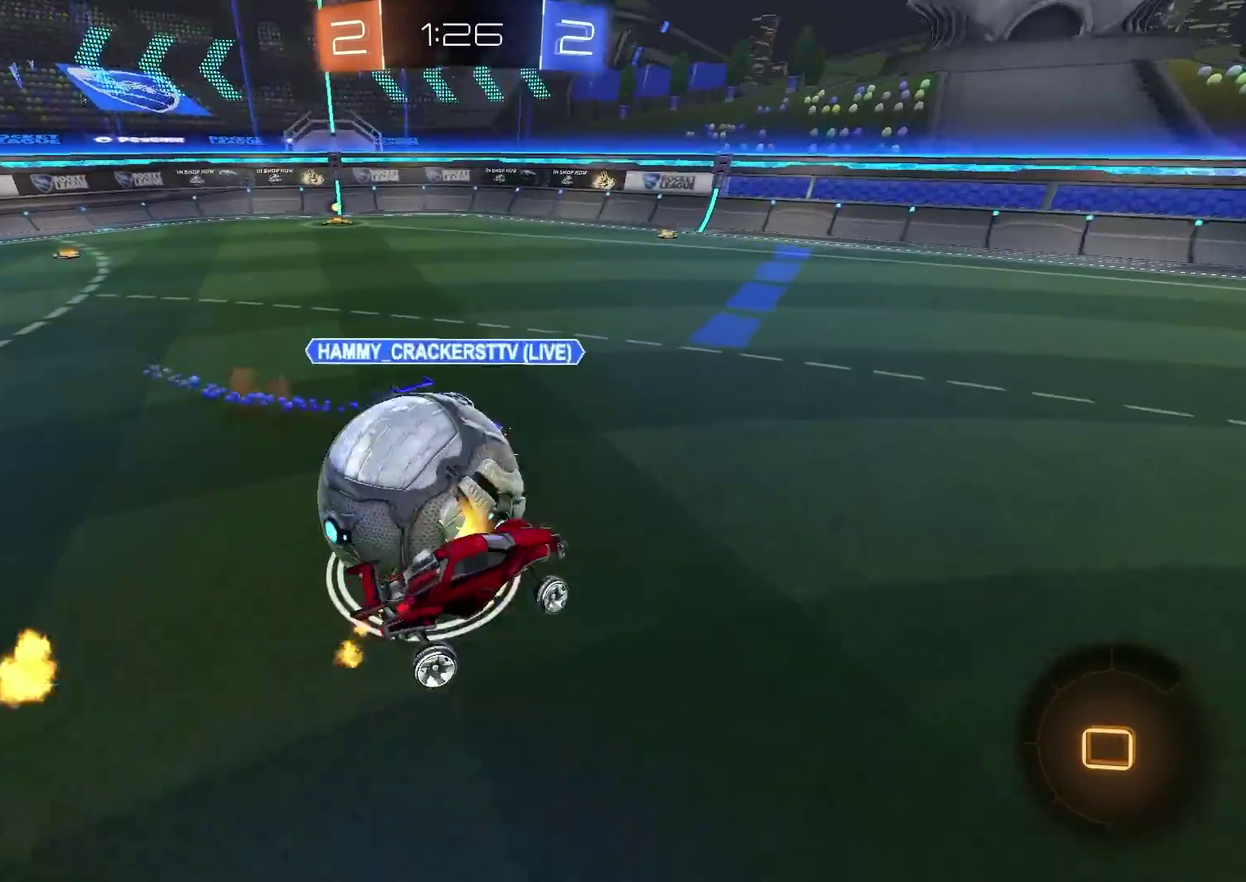
{"dt_ms": 501, "buttons": ["R2"], "left_stick": "left", "right_stick": "center", "events": [[83, "CIRCLE", "up"], [134, "left_stick", "center"], [250, "left_stick", "left"]]}
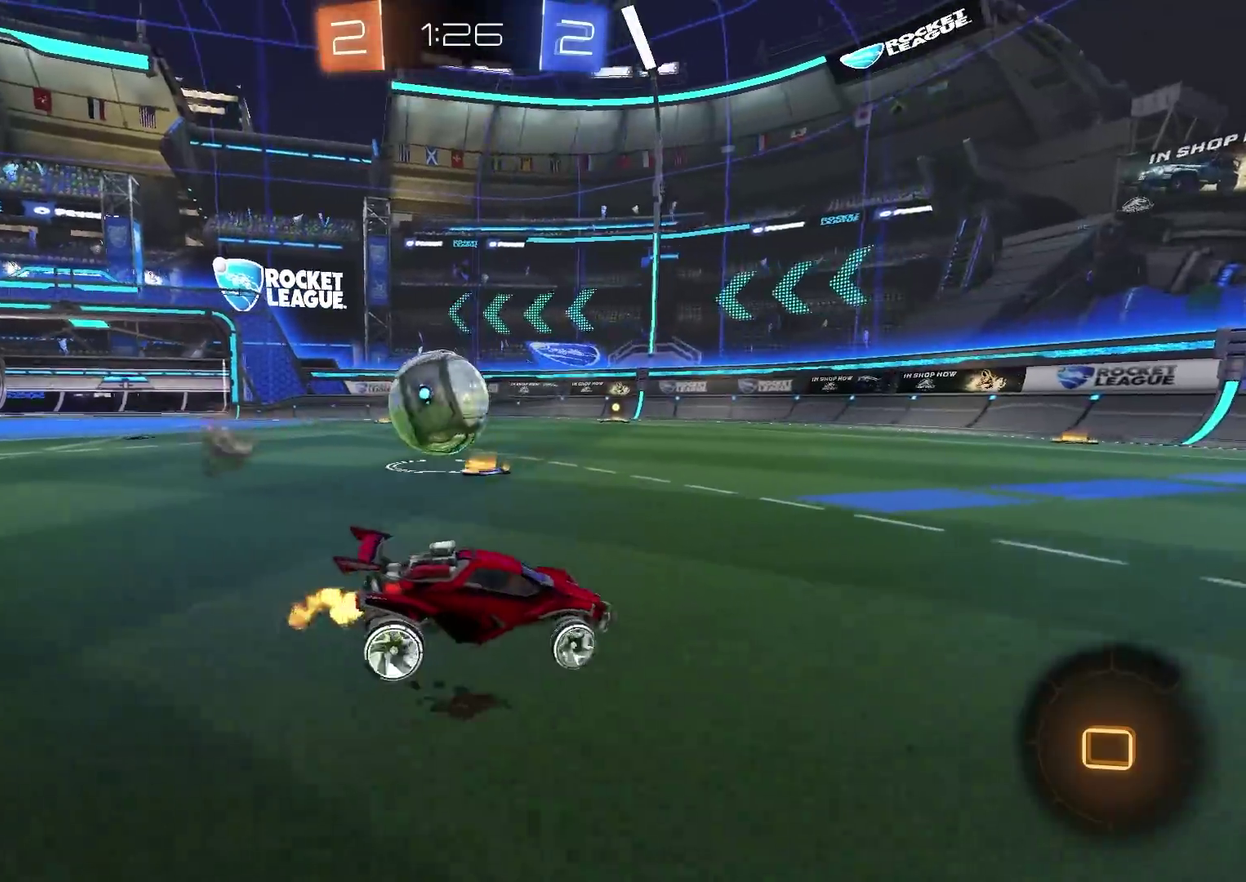
{"dt_ms": 700, "buttons": ["R2"], "left_stick": "center", "right_stick": "center", "events": [[216, "CIRCLE", "down"], [333, "left_stick", "up-left"], [400, "left_stick", "center"], [600, "CIRCLE", "up"]]}
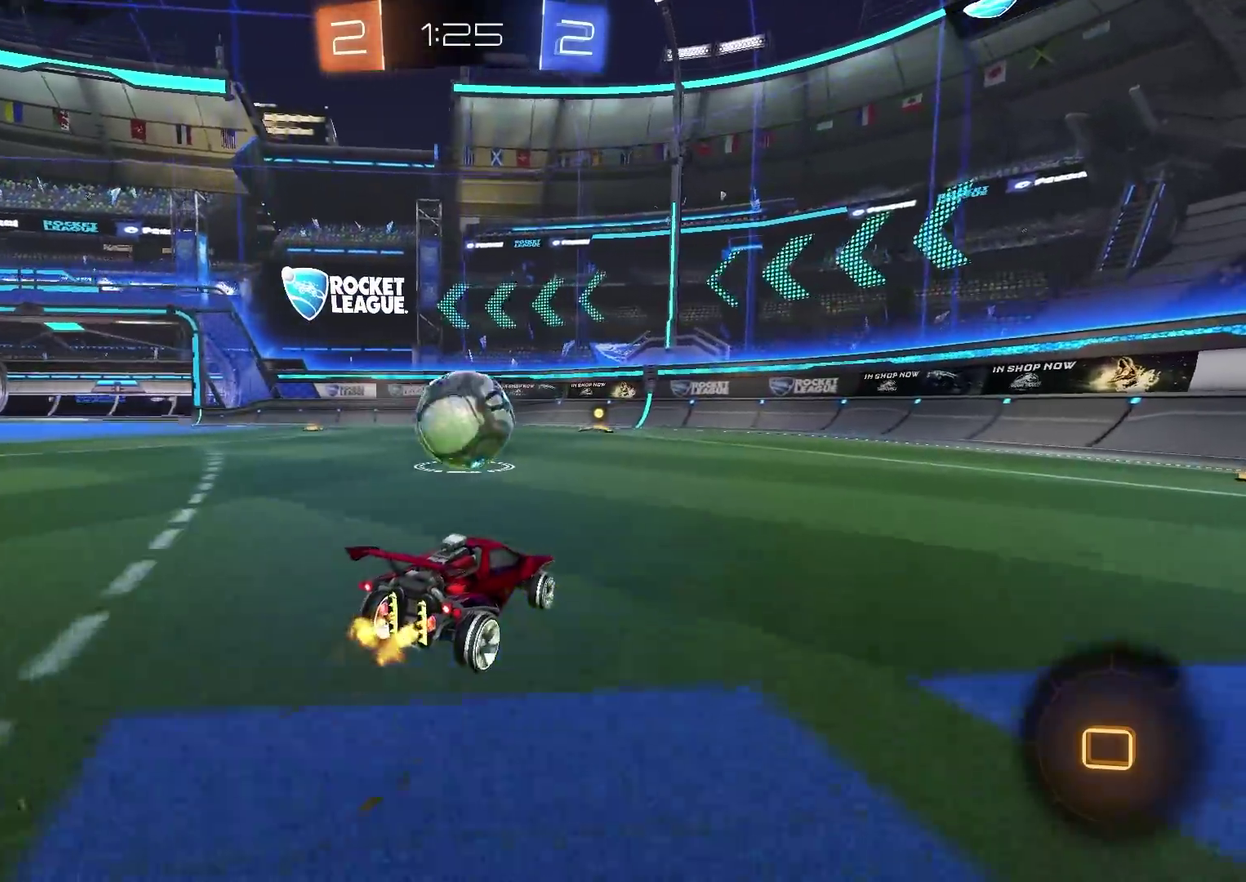
{"dt_ms": 301, "buttons": ["R2"], "left_stick": "center", "right_stick": "center", "events": [[134, "left_stick", "left"], [217, "left_stick", "center"]]}
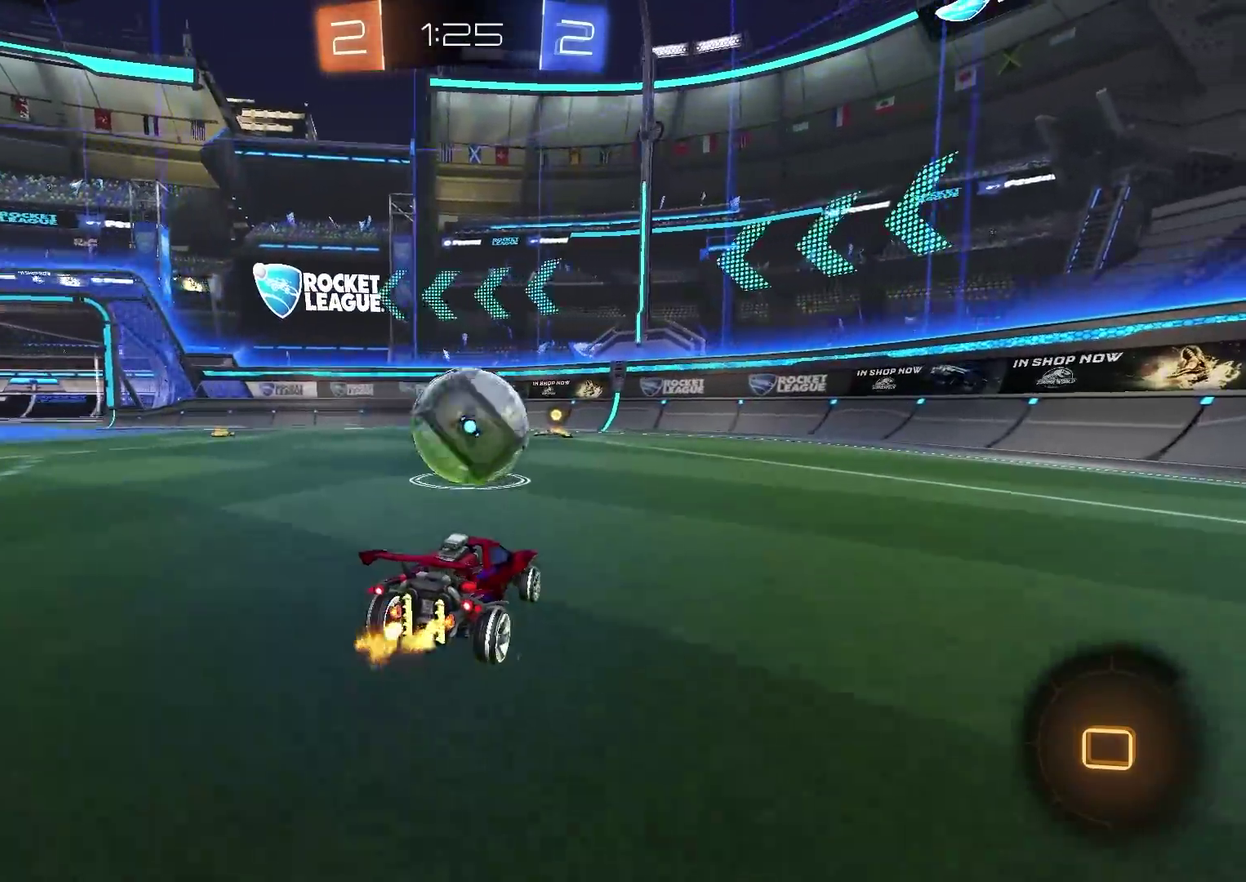
{"dt_ms": 700, "buttons": ["CIRCLE", "R2"], "left_stick": "down-left", "right_stick": "center", "events": [[216, "left_stick", "right"], [250, "CIRCLE", "down"], [266, "left_stick", "up-right"], [300, "CROSS", "down"], [317, "L1", "down"], [333, "left_stick", "up-left"], [350, "CROSS", "up"], [417, "CROSS", "down"], [417, "L1", "up"], [467, "left_stick", "down"], [550, "CROSS", "up"], [700, "left_stick", "down-left"]]}
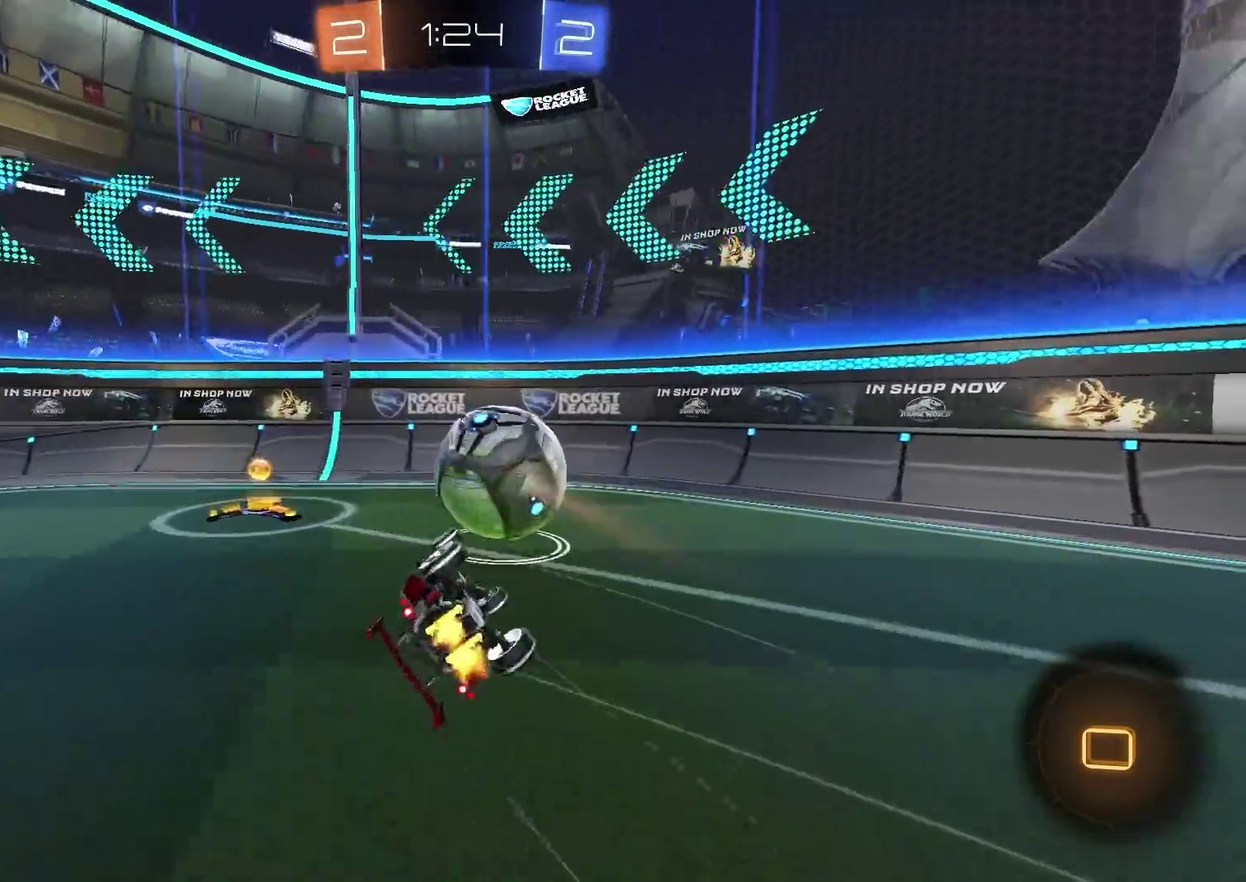
{"dt_ms": 301, "buttons": ["CIRCLE", "R2"], "left_stick": "down-left", "right_stick": "center", "events": []}
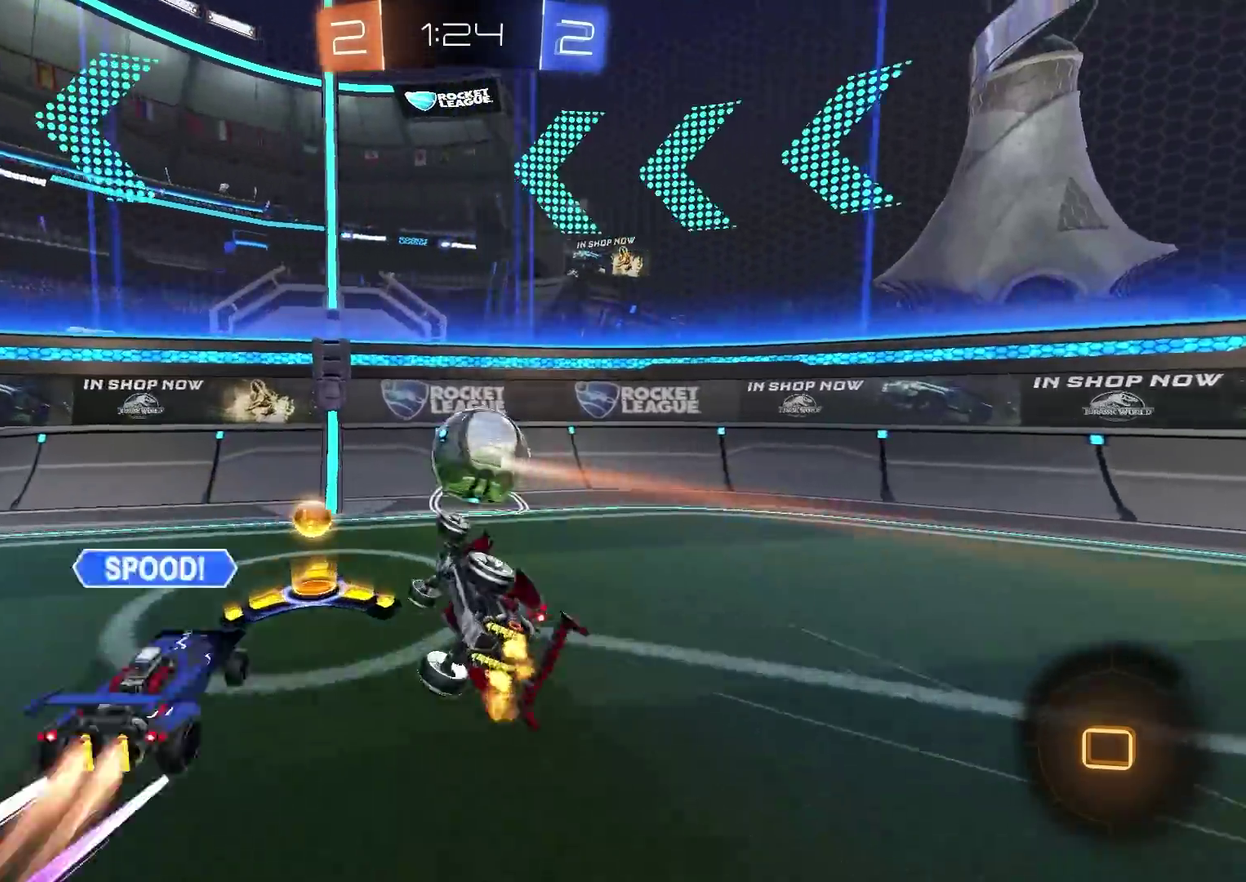
{"dt_ms": 600, "buttons": ["R2"], "left_stick": "right", "right_stick": "center", "events": [[16, "L1", "down"], [216, "L1", "up"], [233, "CIRCLE", "up"], [400, "left_stick", "right"]]}
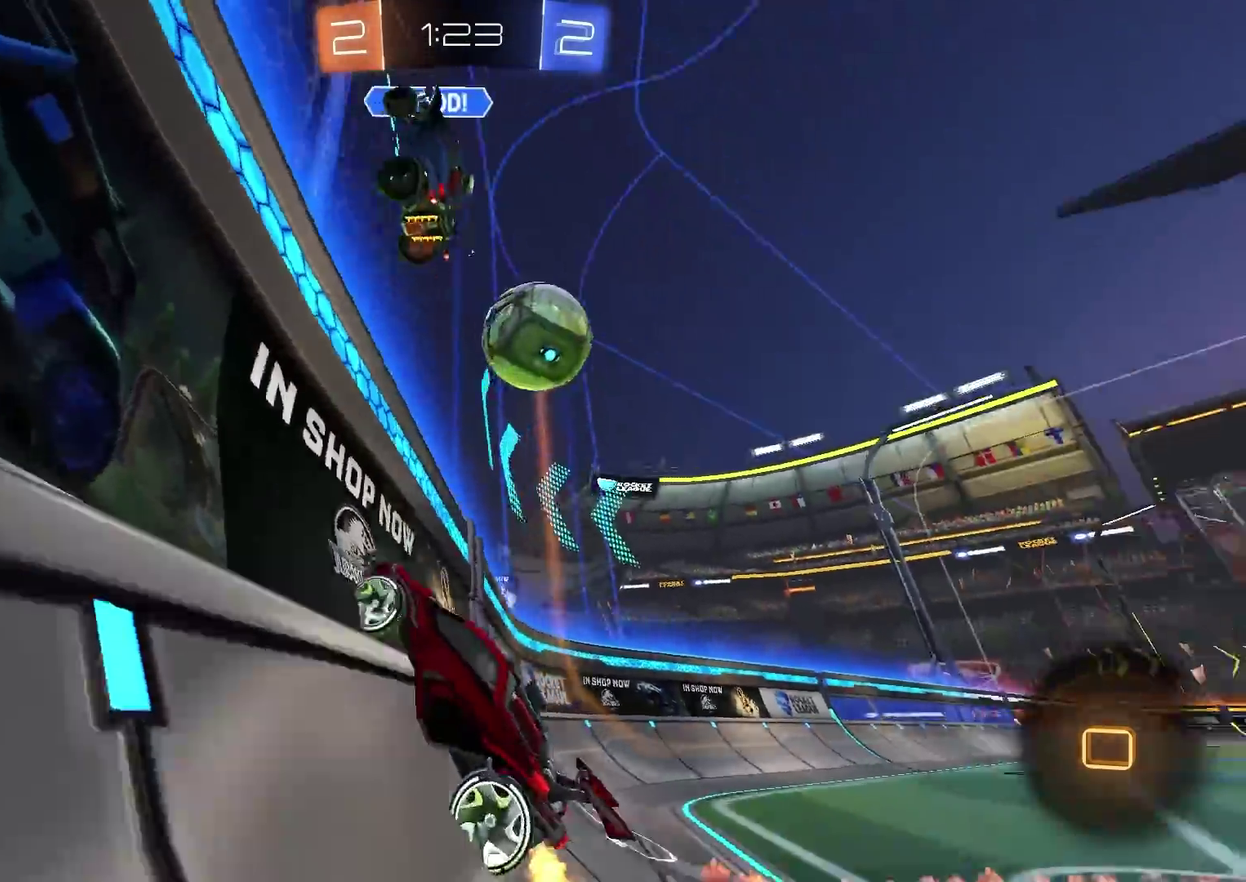
{"dt_ms": 401, "buttons": ["R2"], "left_stick": "right", "right_stick": "center", "events": [[34, "L1", "down"], [34, "left_stick", "up-right"], [134, "L1", "up"], [351, "left_stick", "right"]]}
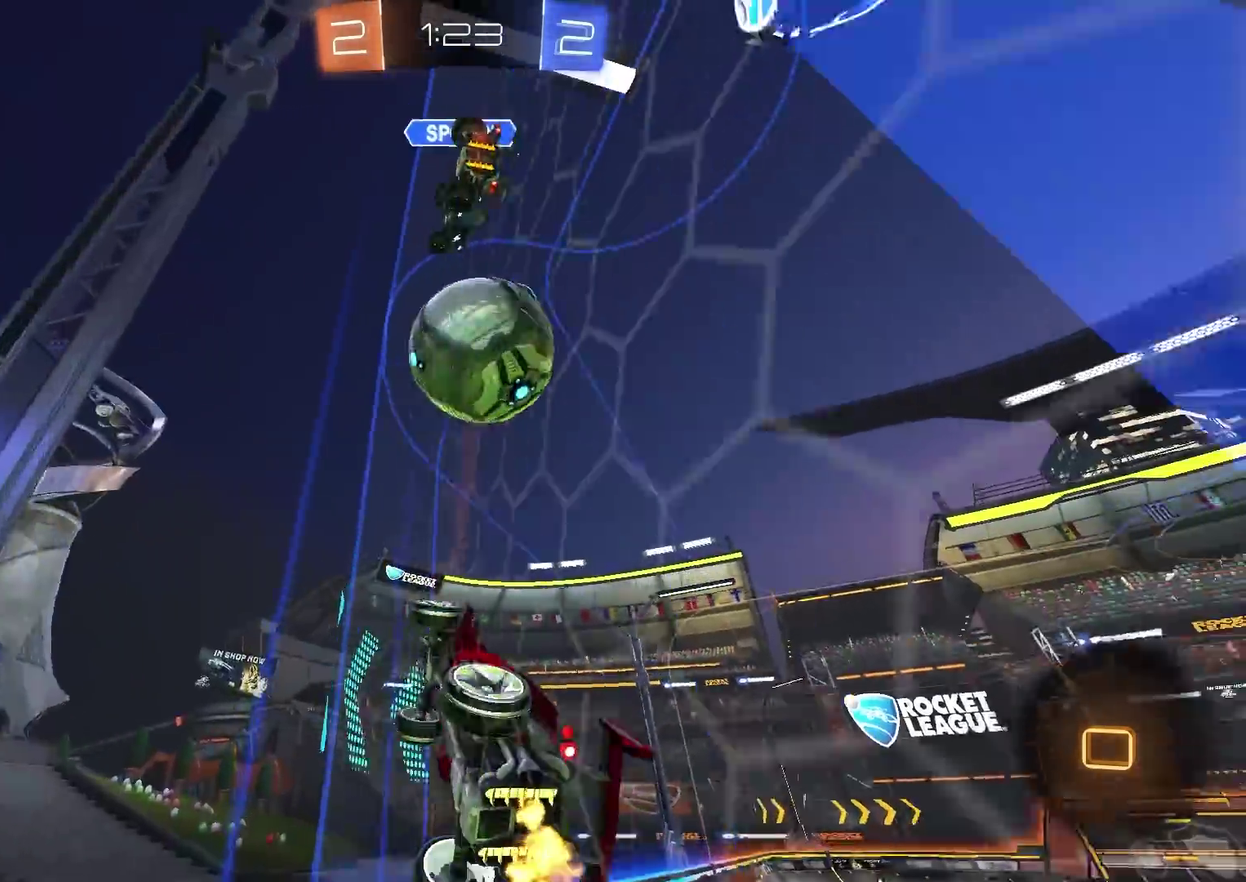
{"dt_ms": 500, "buttons": ["TRIANGLE", "R2"], "left_stick": "down", "right_stick": "center", "events": [[100, "left_stick", "up-right"], [133, "L1", "down"], [216, "CROSS", "down"], [283, "L1", "up"], [317, "CROSS", "up"], [333, "left_stick", "down"], [367, "TRIANGLE", "down"]]}
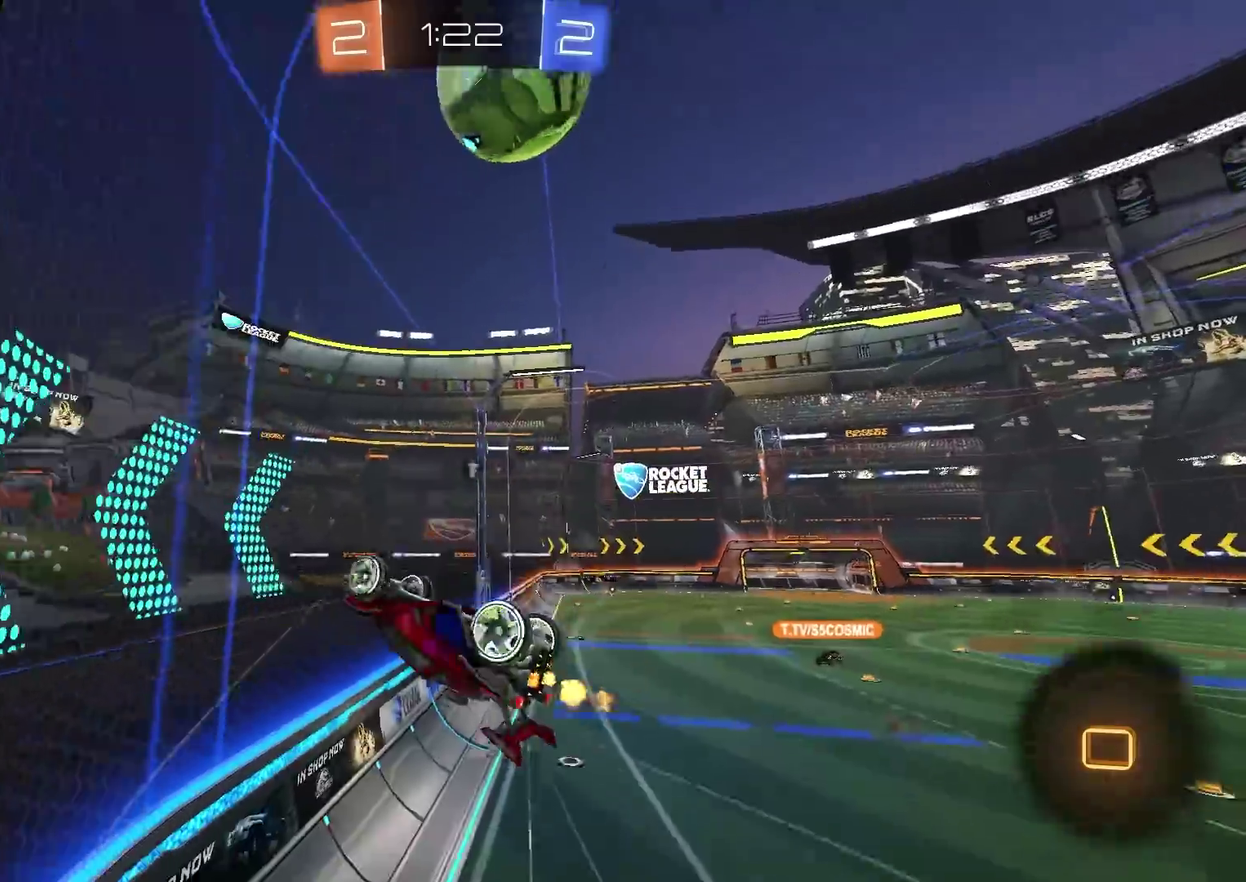
{"dt_ms": 501, "buttons": ["L1", "R2"], "left_stick": "down-right", "right_stick": "center", "events": [[50, "TRIANGLE", "up"], [100, "left_stick", "down-right"], [167, "left_stick", "right"], [267, "left_stick", "down-right"], [367, "L1", "down"]]}
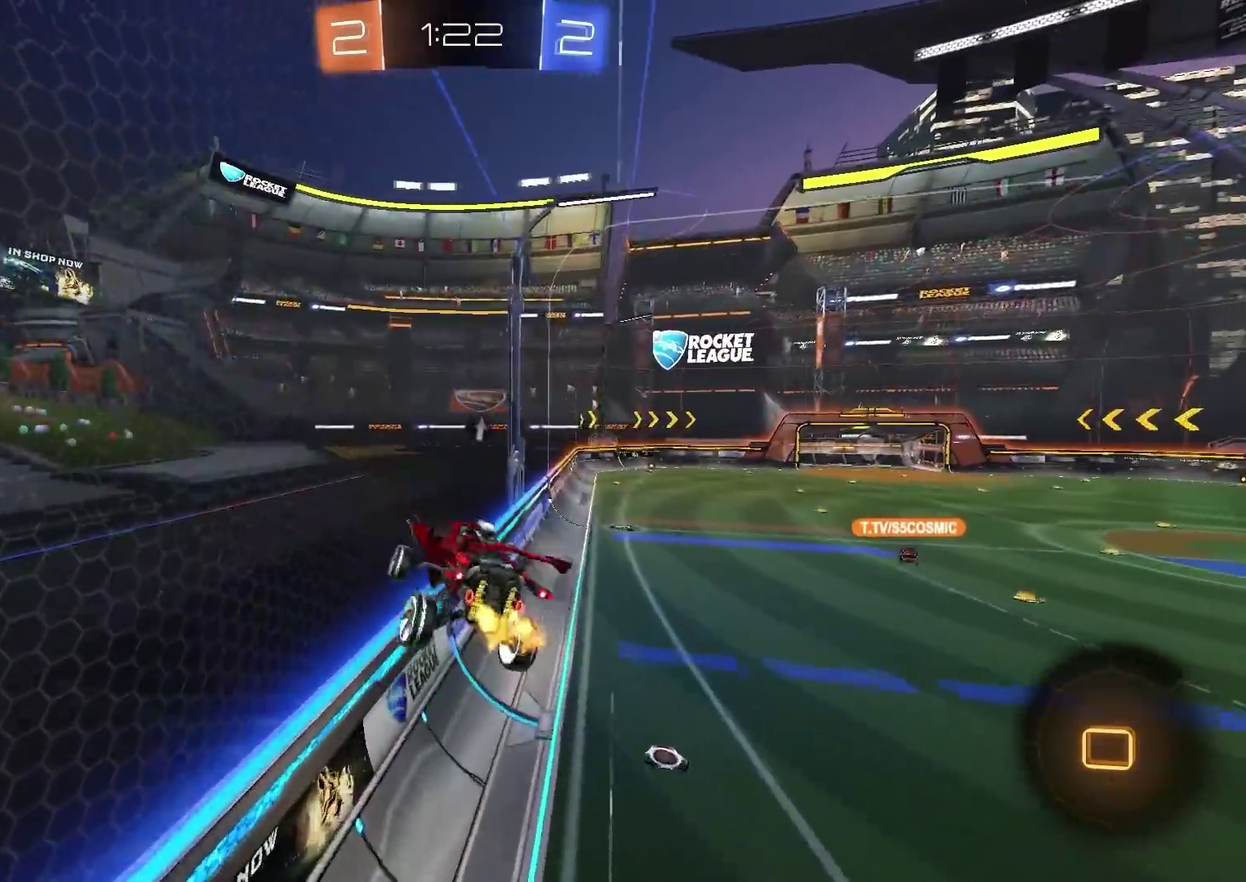
{"dt_ms": 400, "buttons": ["L1", "R2"], "left_stick": "down-left", "right_stick": "center", "events": [[133, "L1", "up"], [133, "left_stick", "down"], [350, "L1", "down"], [350, "left_stick", "down-left"]]}
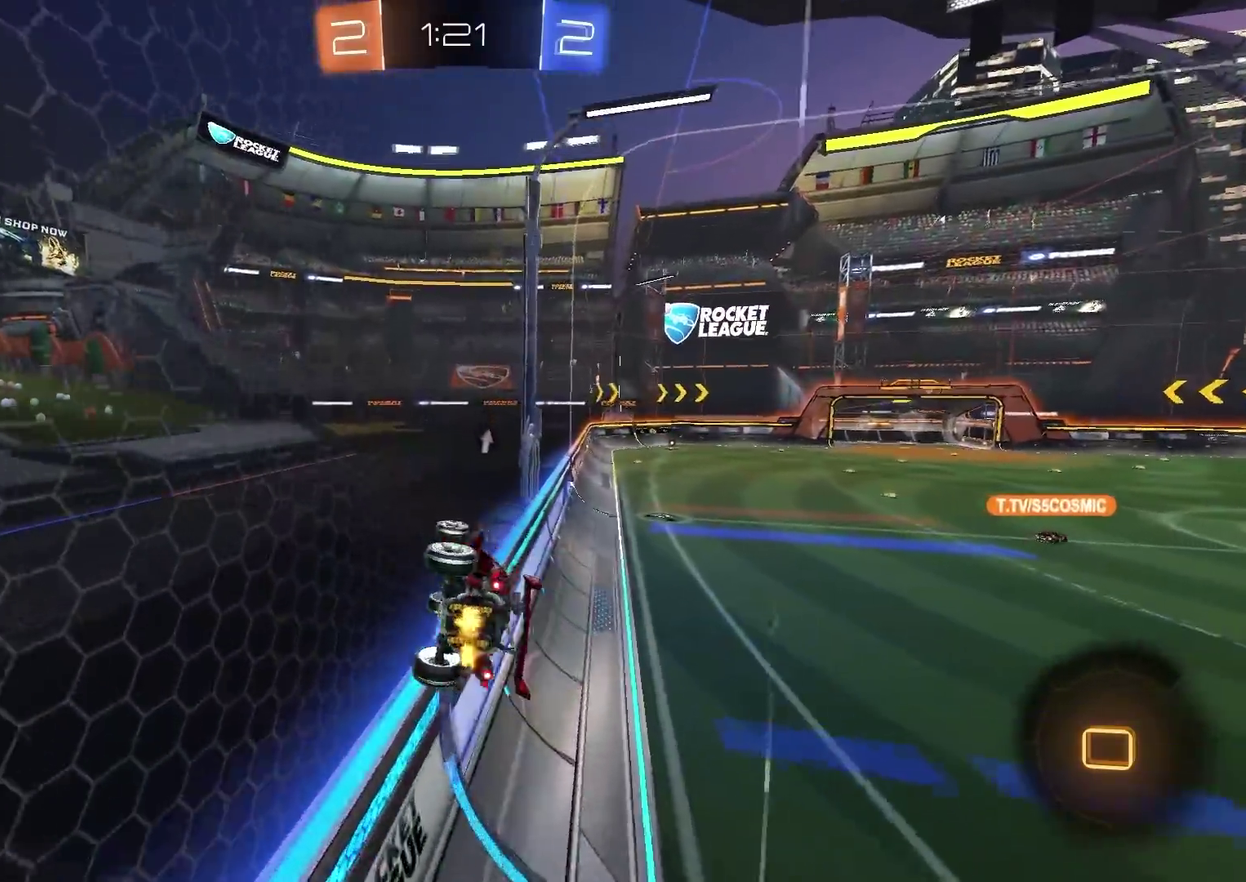
{"dt_ms": 601, "buttons": ["R2"], "left_stick": "down-left", "right_stick": "center", "events": [[33, "left_stick", "center"], [83, "L1", "up"], [300, "CROSS", "down"], [300, "left_stick", "down-left"], [334, "L1", "down"], [500, "CROSS", "up"], [601, "L1", "up"]]}
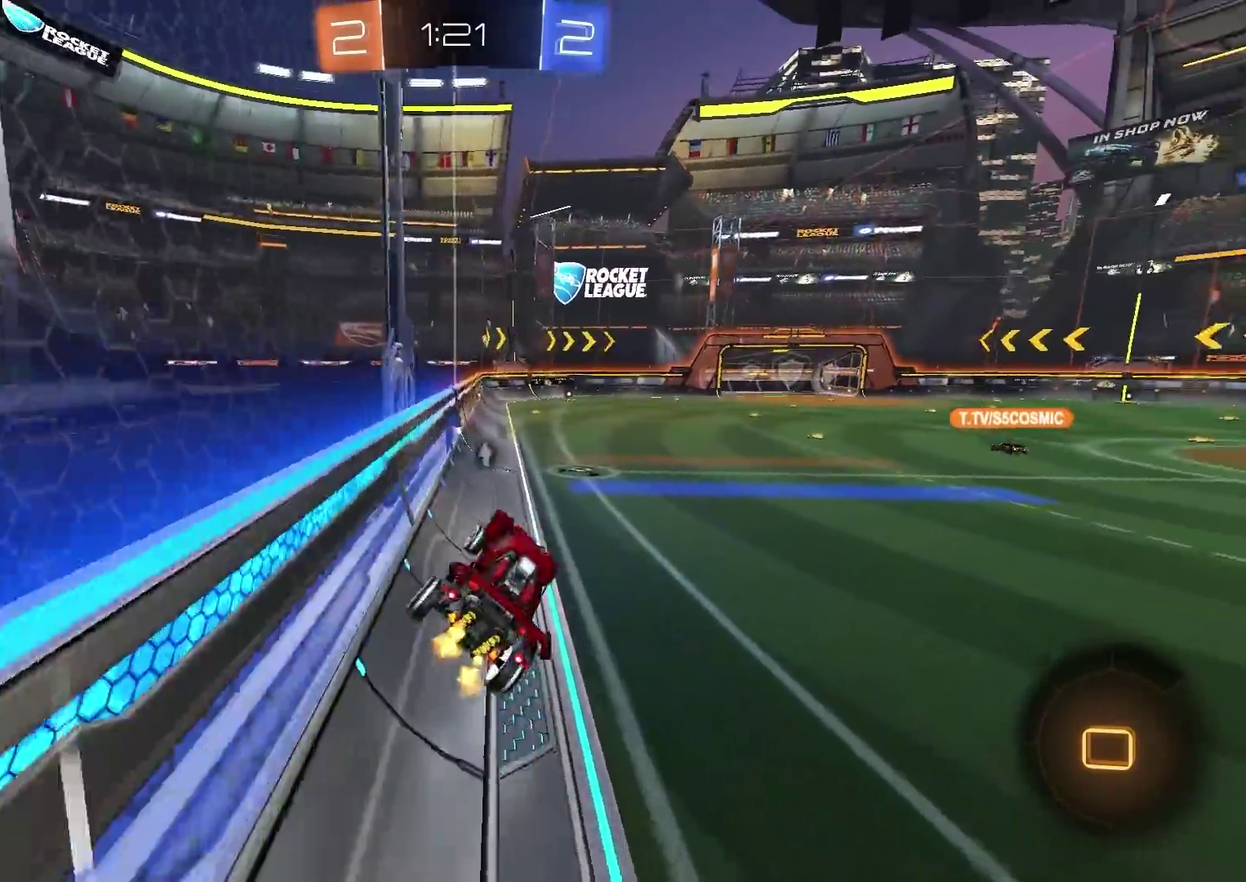
{"dt_ms": 300, "buttons": ["R2"], "left_stick": "up", "right_stick": "center", "events": [[16, "left_stick", "center"], [266, "left_stick", "up"]]}